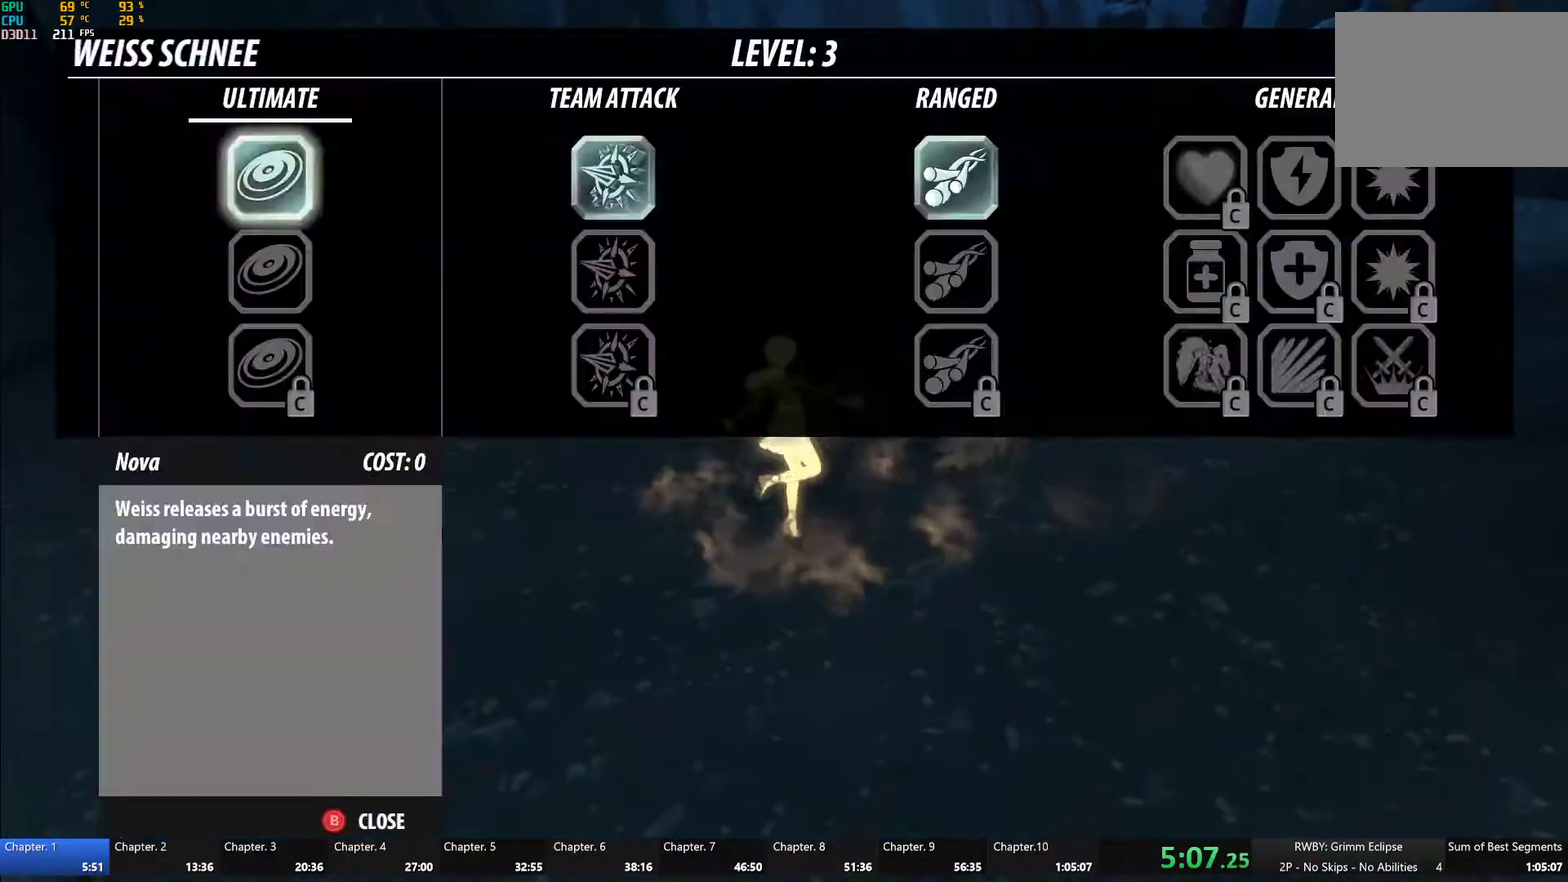
Gameplay with a controller (Xbox layout); each line is a JSON object with the inputs held at the frame after it. "events" lists button and stick changes between this image and that frame as [ms after this image, input, new state], when the widget could be followed in between. Not read: L2.
{"buttons": [], "left_stick": "center", "right_stick": "center", "events": [[100, "DPAD_UP", "up"]]}
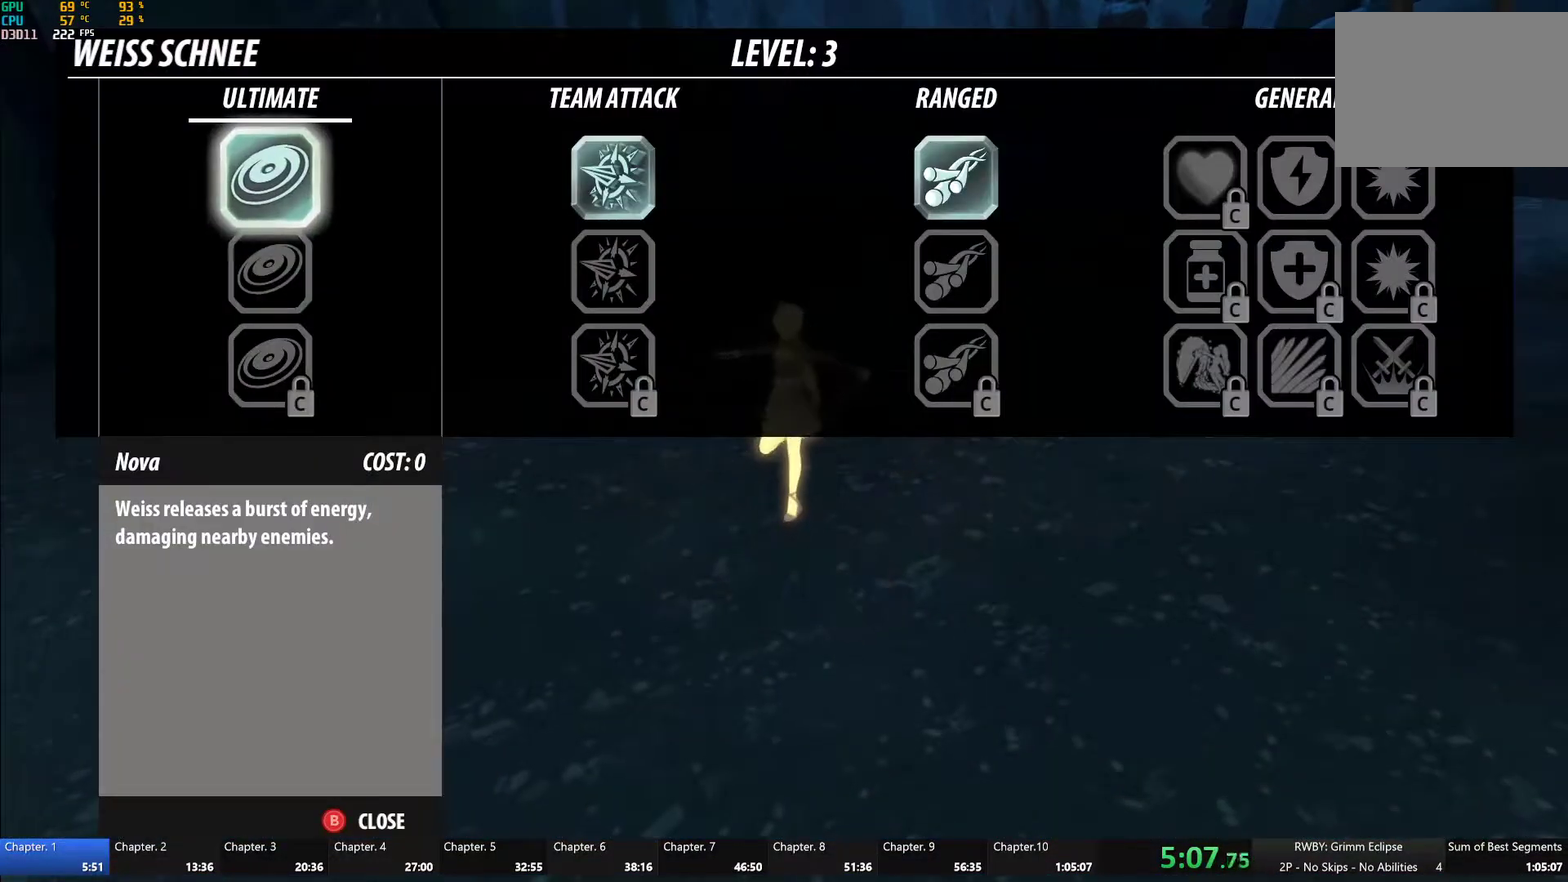
{"buttons": [], "left_stick": "center", "right_stick": "center", "events": []}
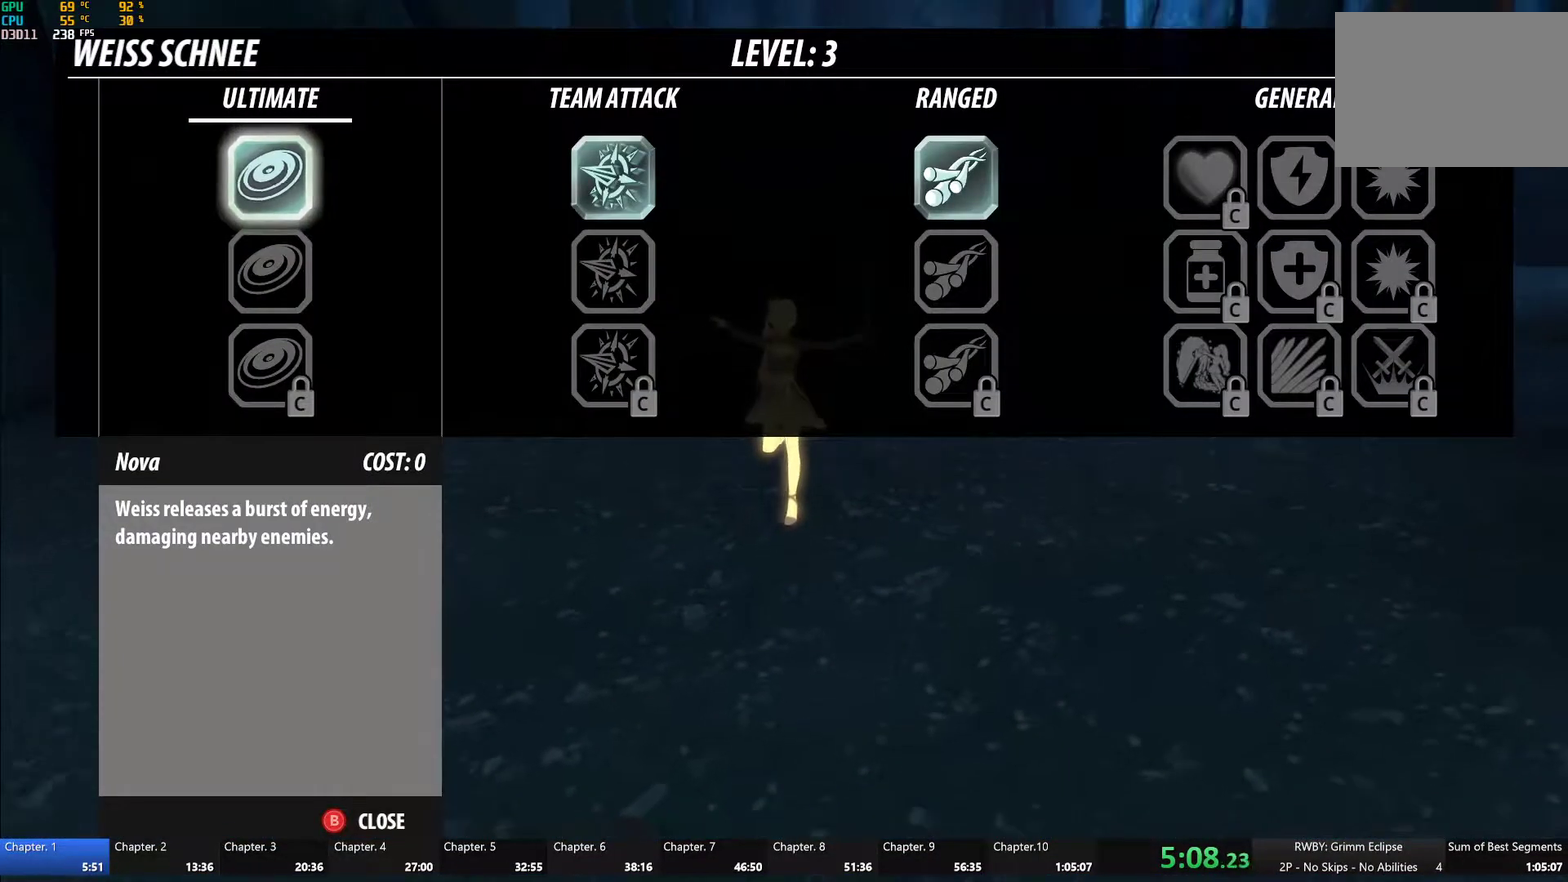
{"buttons": [], "left_stick": "center", "right_stick": "center", "events": []}
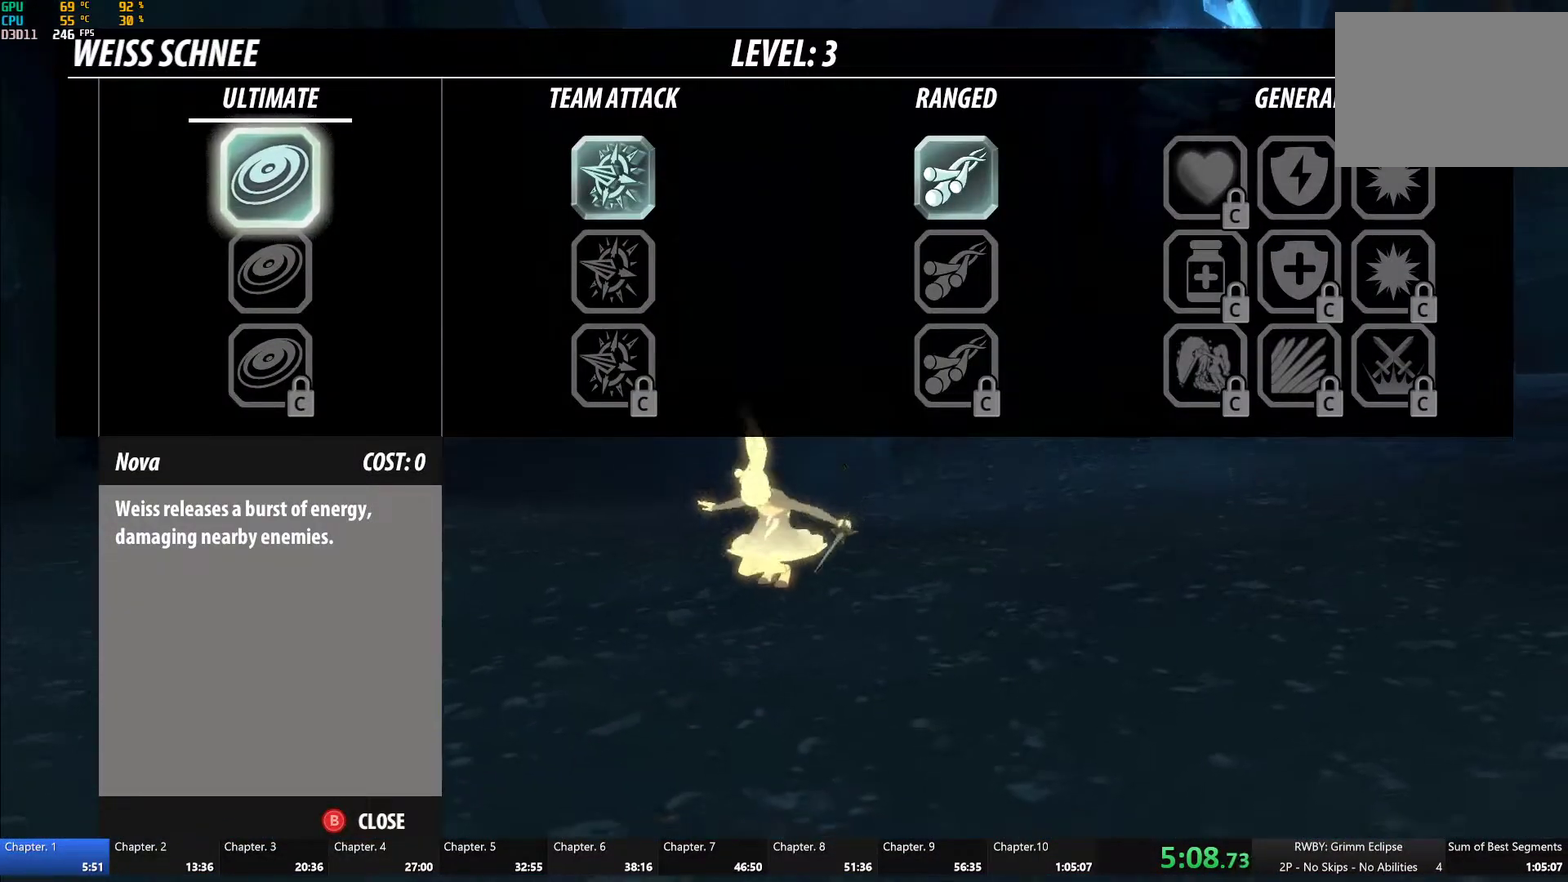
{"buttons": [], "left_stick": "center", "right_stick": "center", "events": [[50, "B", "down"], [150, "B", "up"]]}
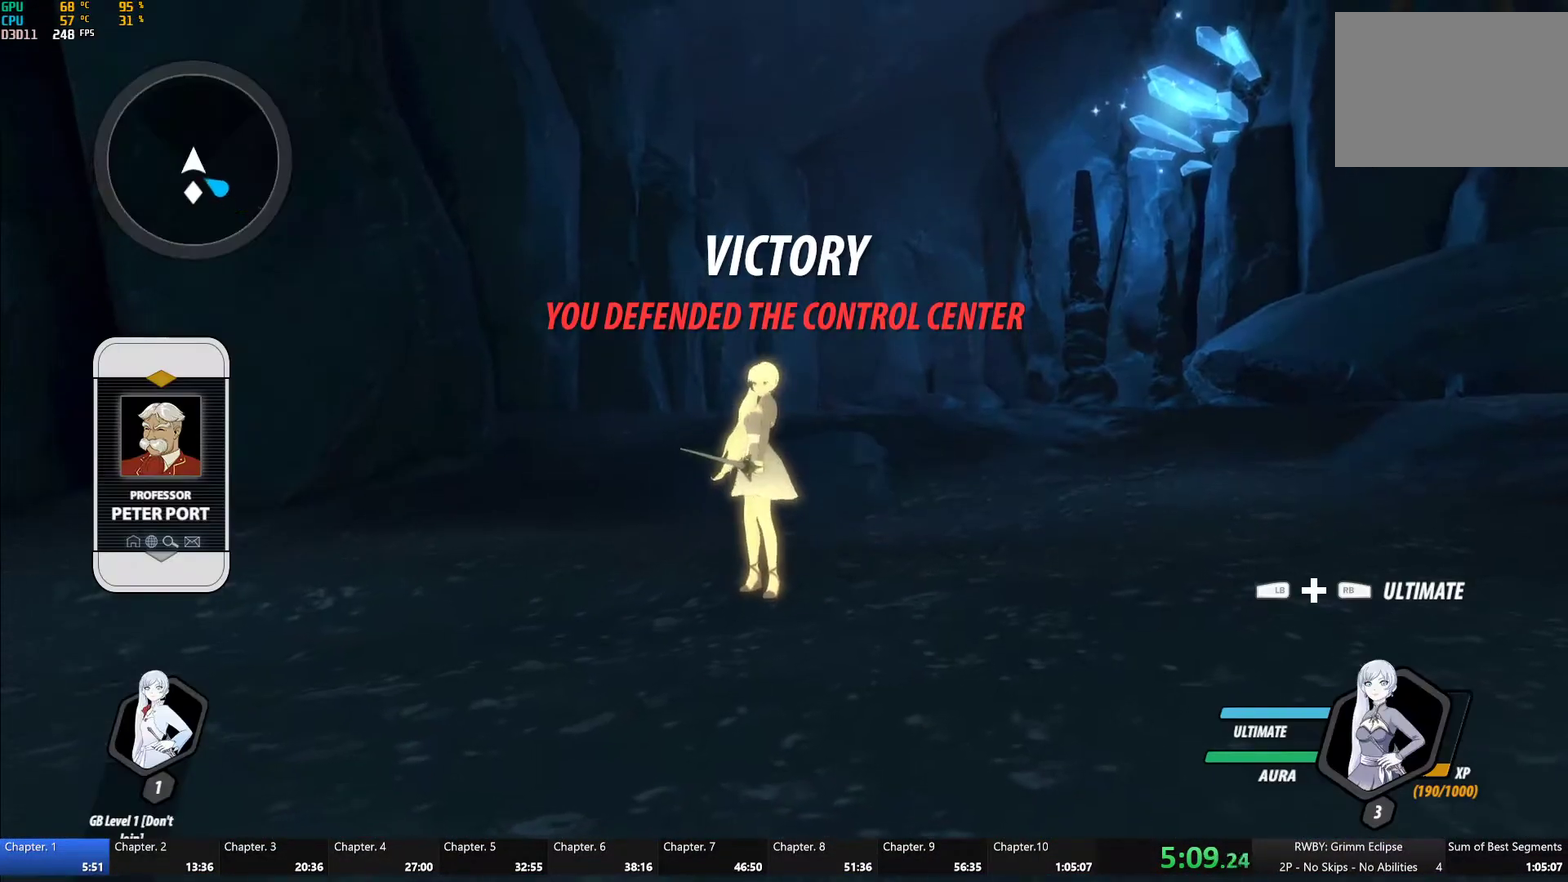
{"buttons": [], "left_stick": "center", "right_stick": "center", "events": []}
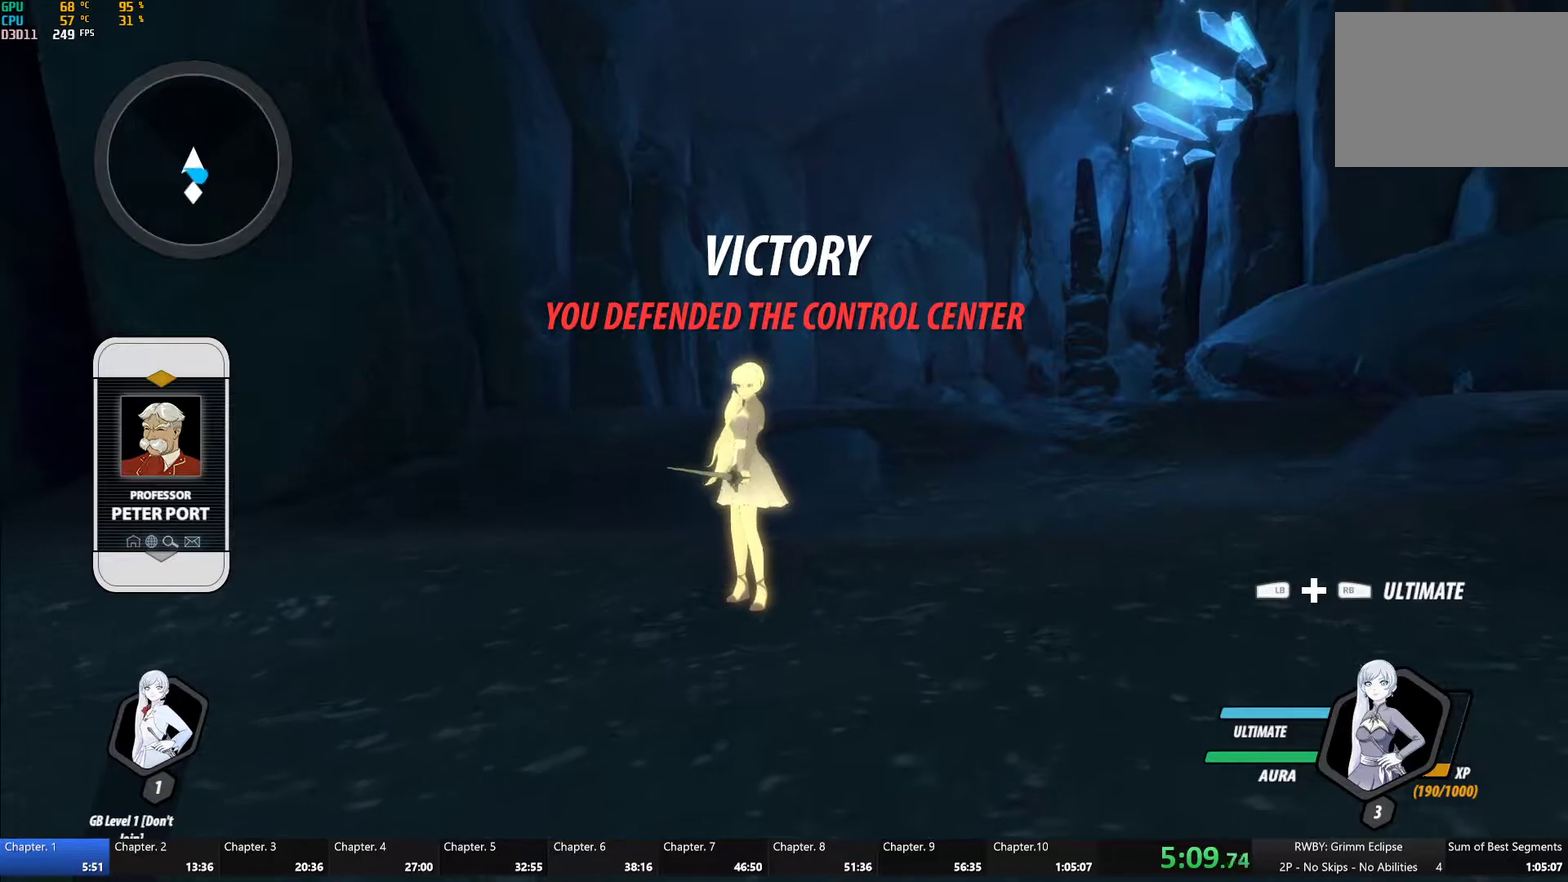
{"buttons": [], "left_stick": "center", "right_stick": "center", "events": []}
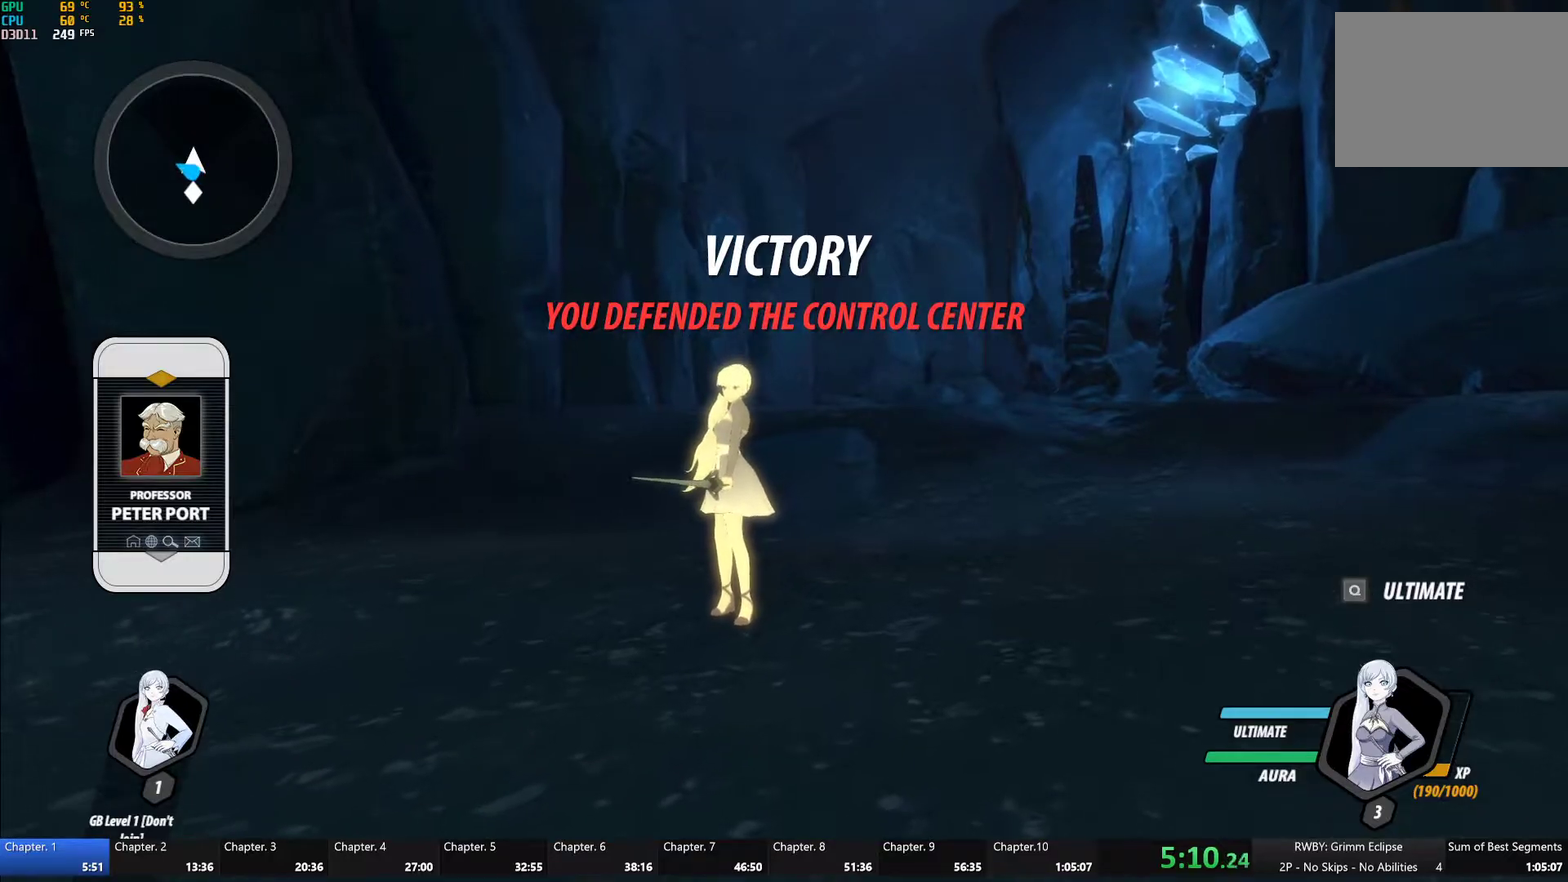
{"buttons": [], "left_stick": "center", "right_stick": "center", "events": []}
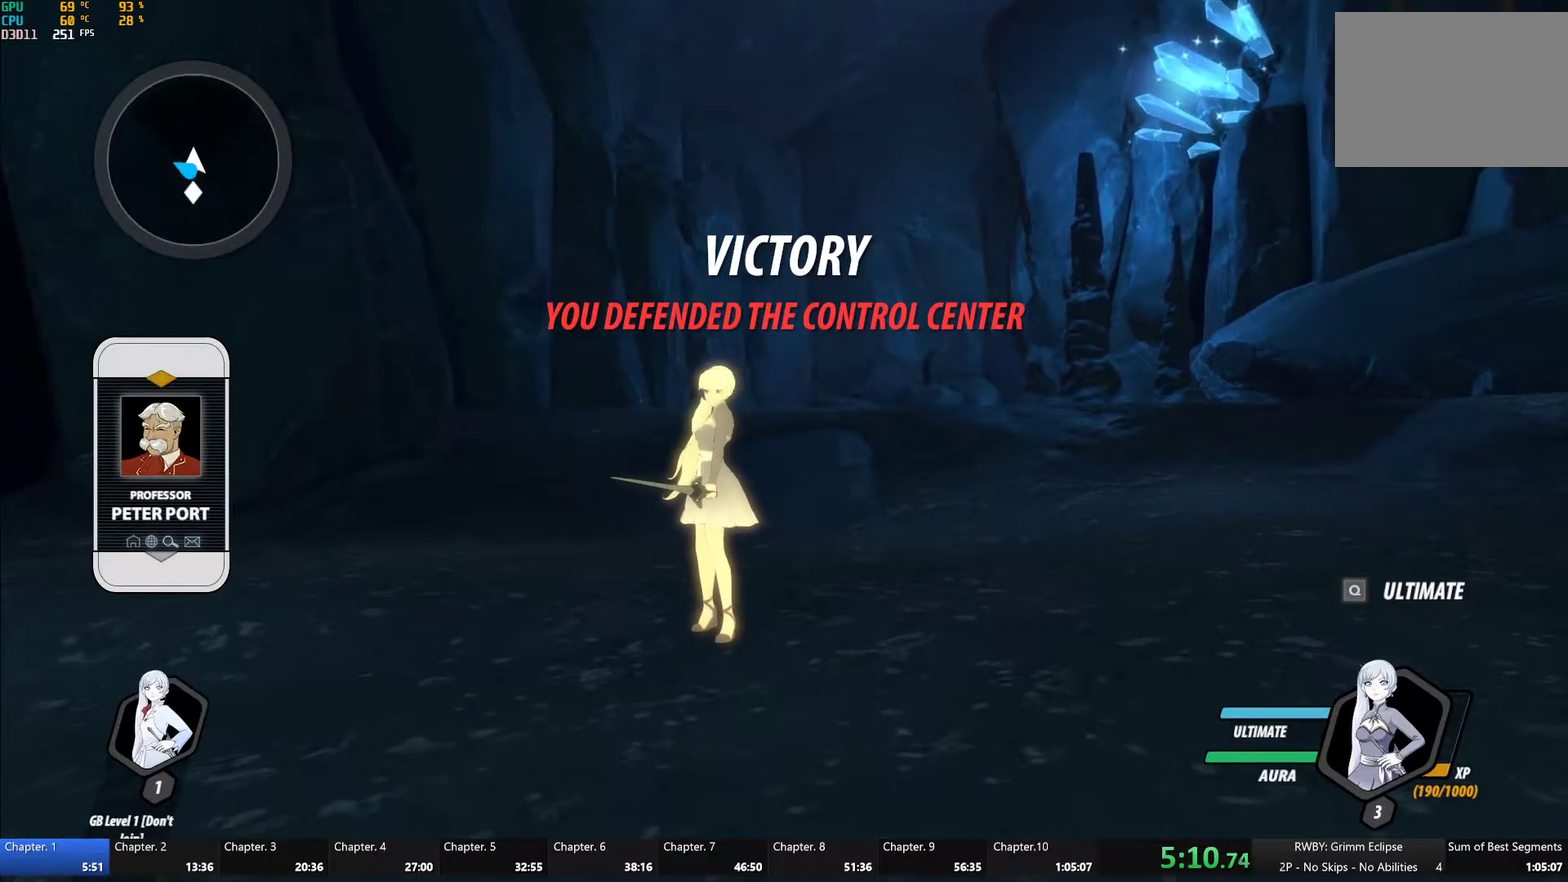
{"buttons": [], "left_stick": "center", "right_stick": "down-right", "events": [[483, "right_stick", "down-right"]]}
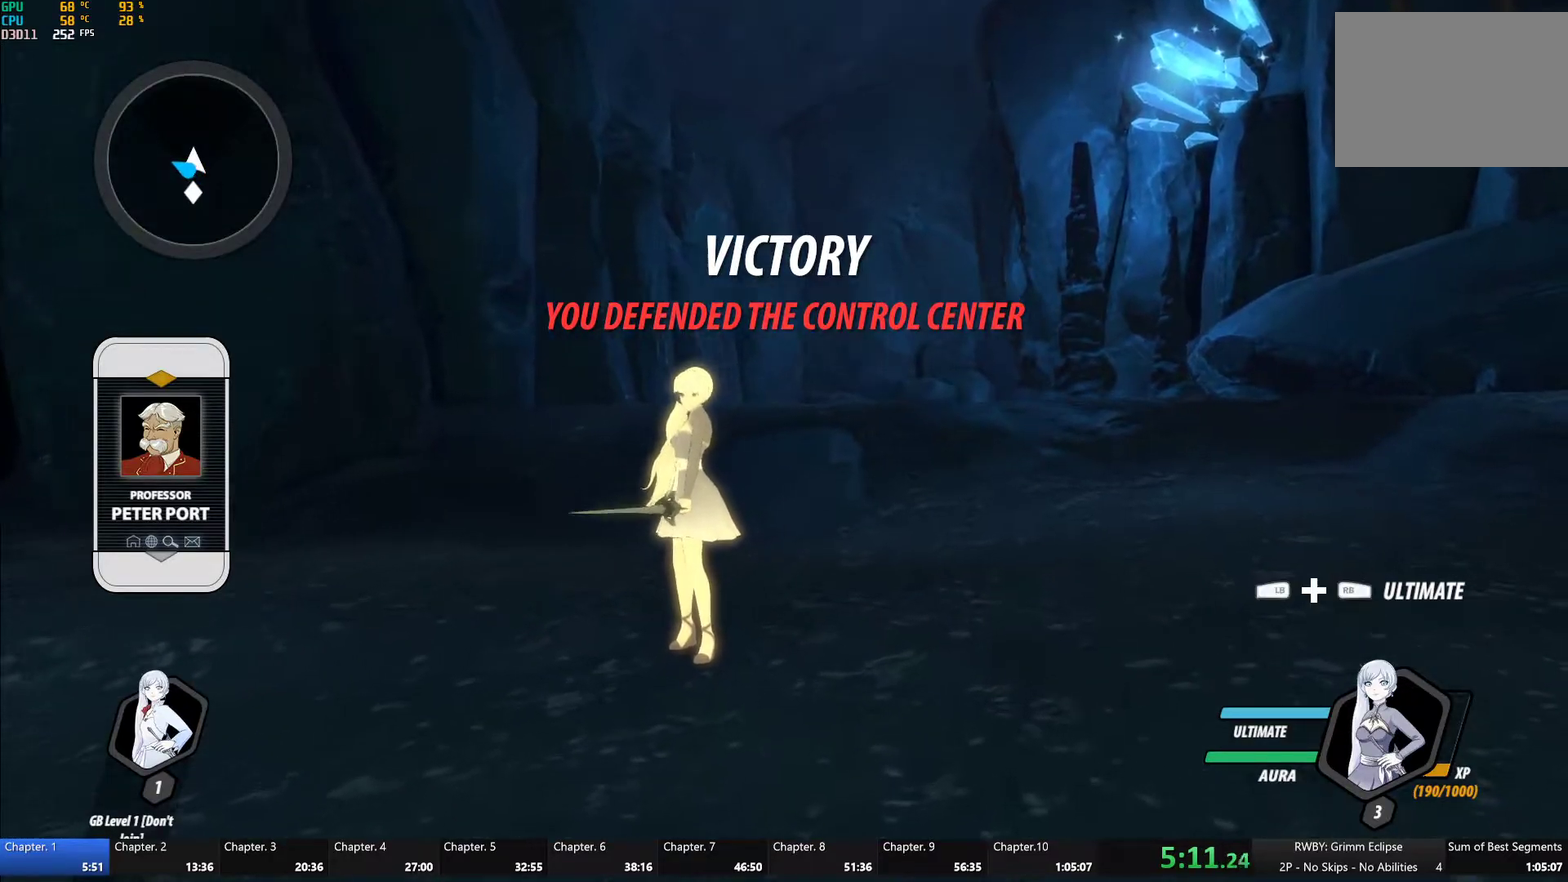
{"buttons": [], "left_stick": "up-right", "right_stick": "up-right"}
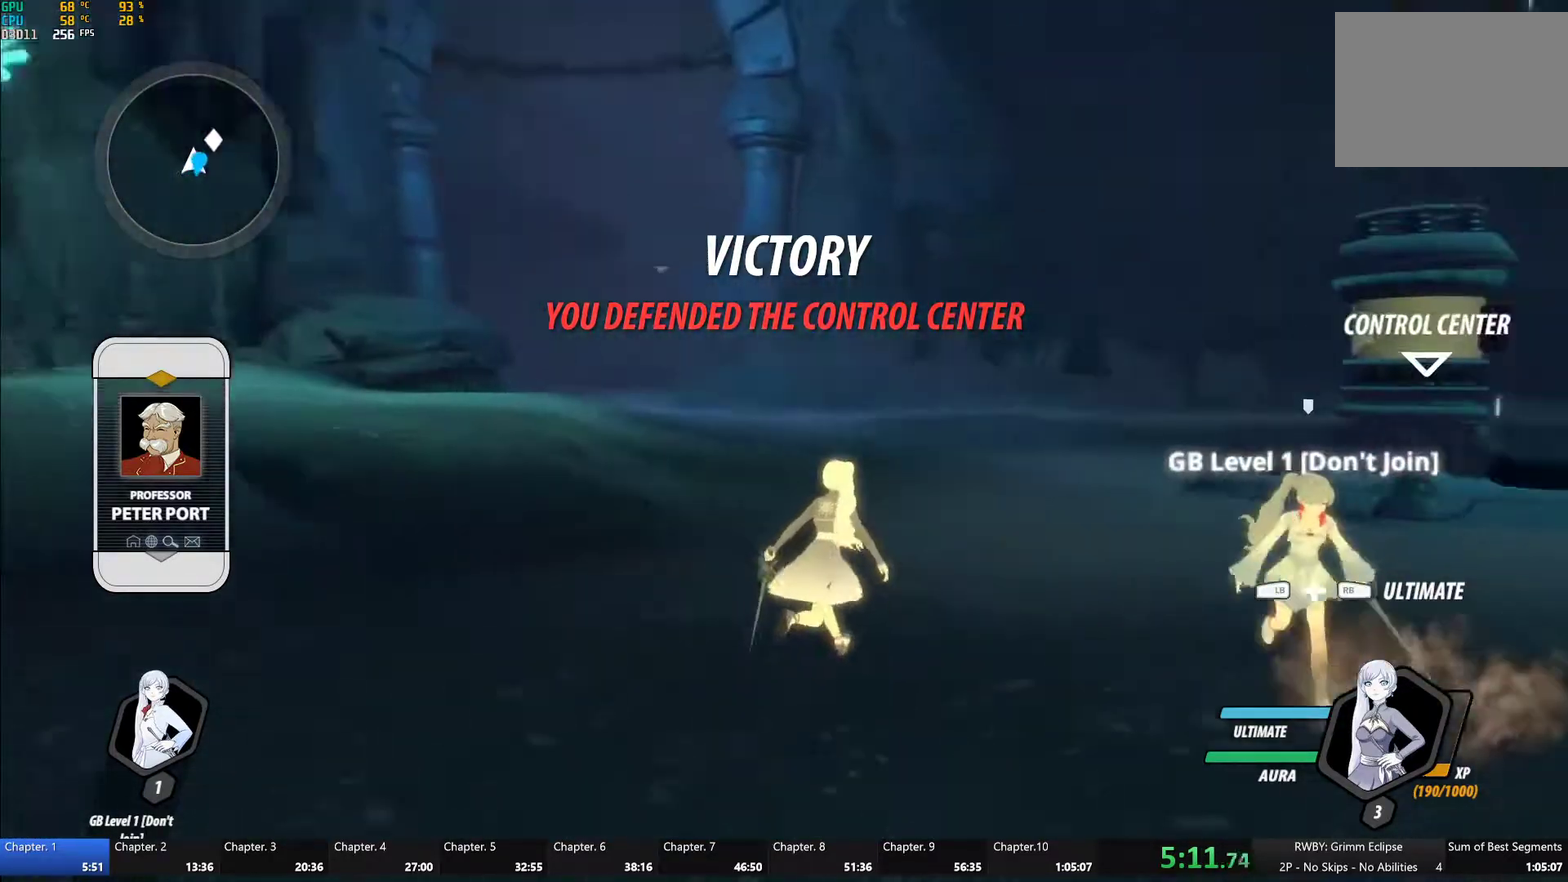
{"buttons": ["B"], "left_stick": "up-left", "right_stick": "center"}
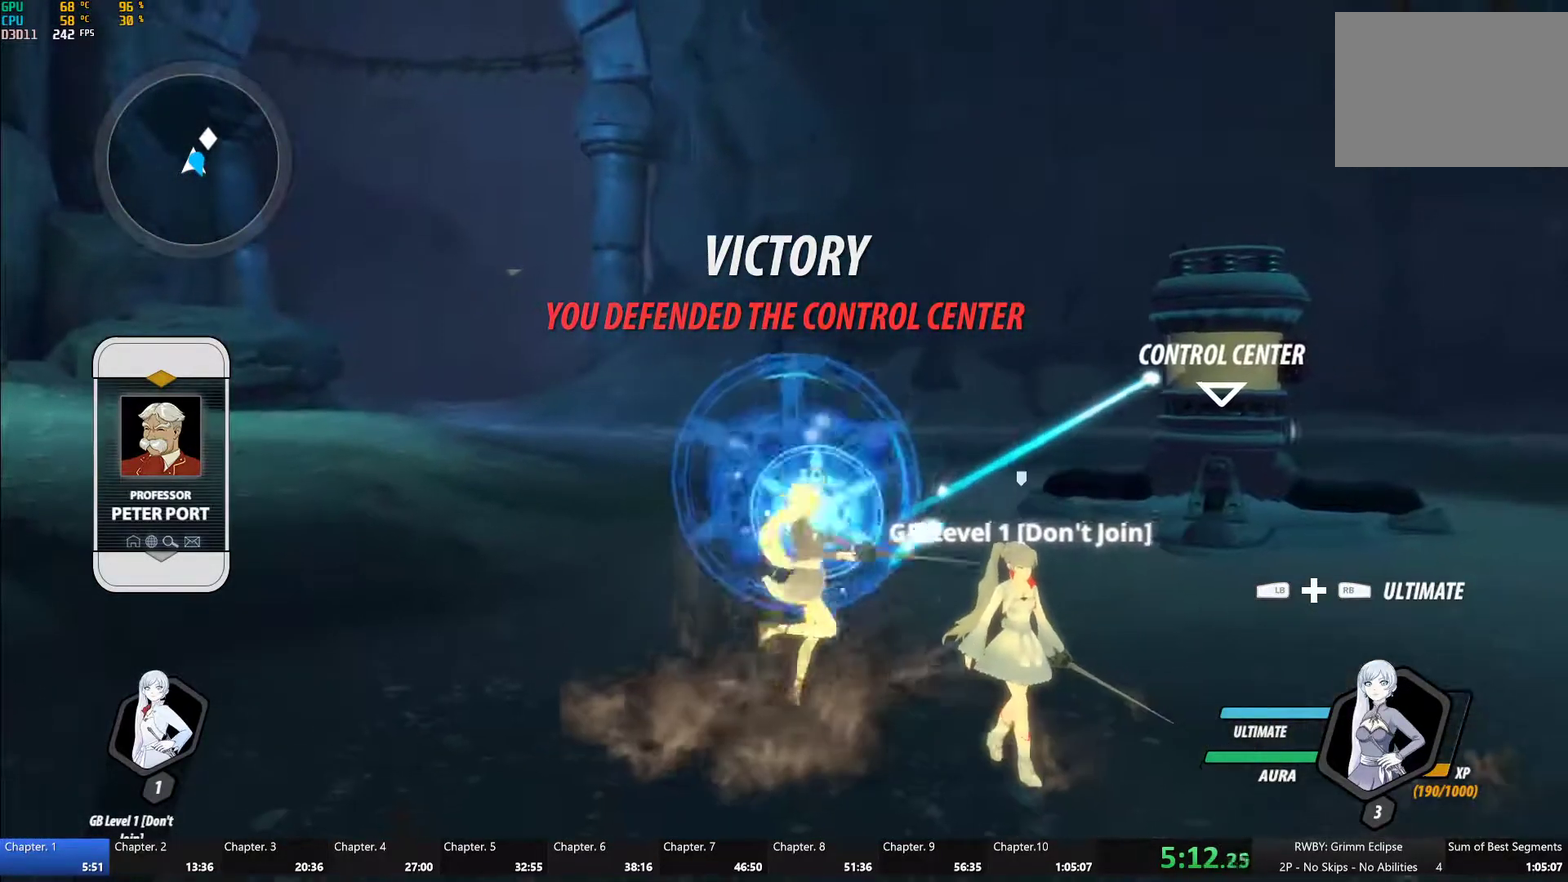
{"buttons": ["B"], "left_stick": "center", "right_stick": "center", "events": [[83, "B", "up"], [100, "A", "down"], [183, "A", "up"], [217, "B", "down"], [267, "B", "up"], [300, "A", "down"], [333, "left_stick", "up"], [400, "A", "up"], [417, "B", "down"], [433, "left_stick", "up-left"], [500, "left_stick", "center"]]}
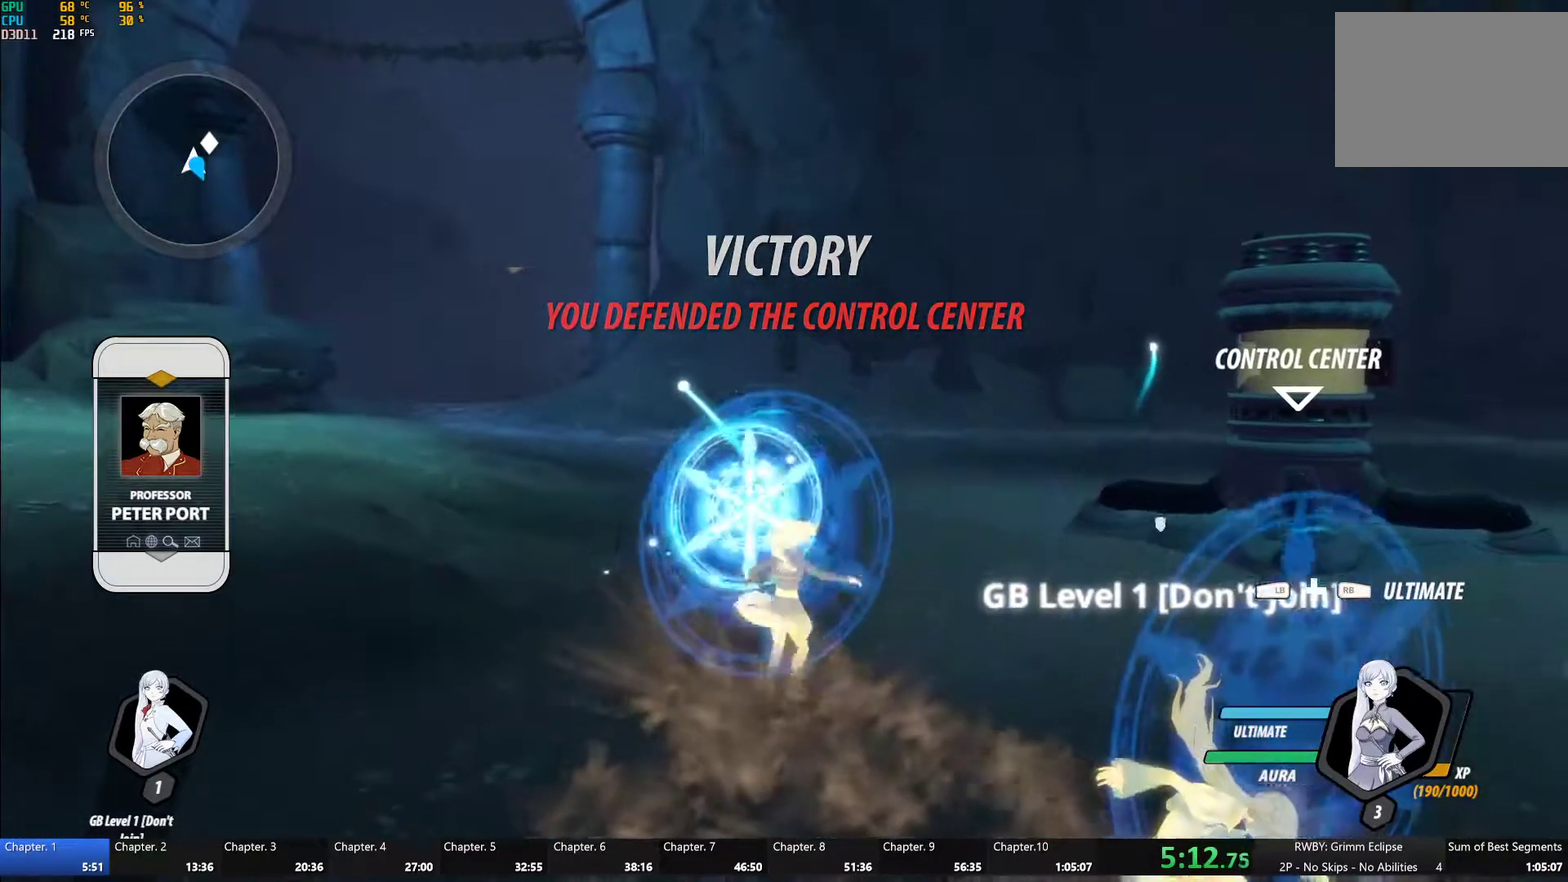
{"buttons": [], "left_stick": "center", "right_stick": "down-right", "events": [[17, "B", "up"], [67, "DPAD_UP", "down"], [167, "DPAD_UP", "up"], [333, "right_stick", "down-right"]]}
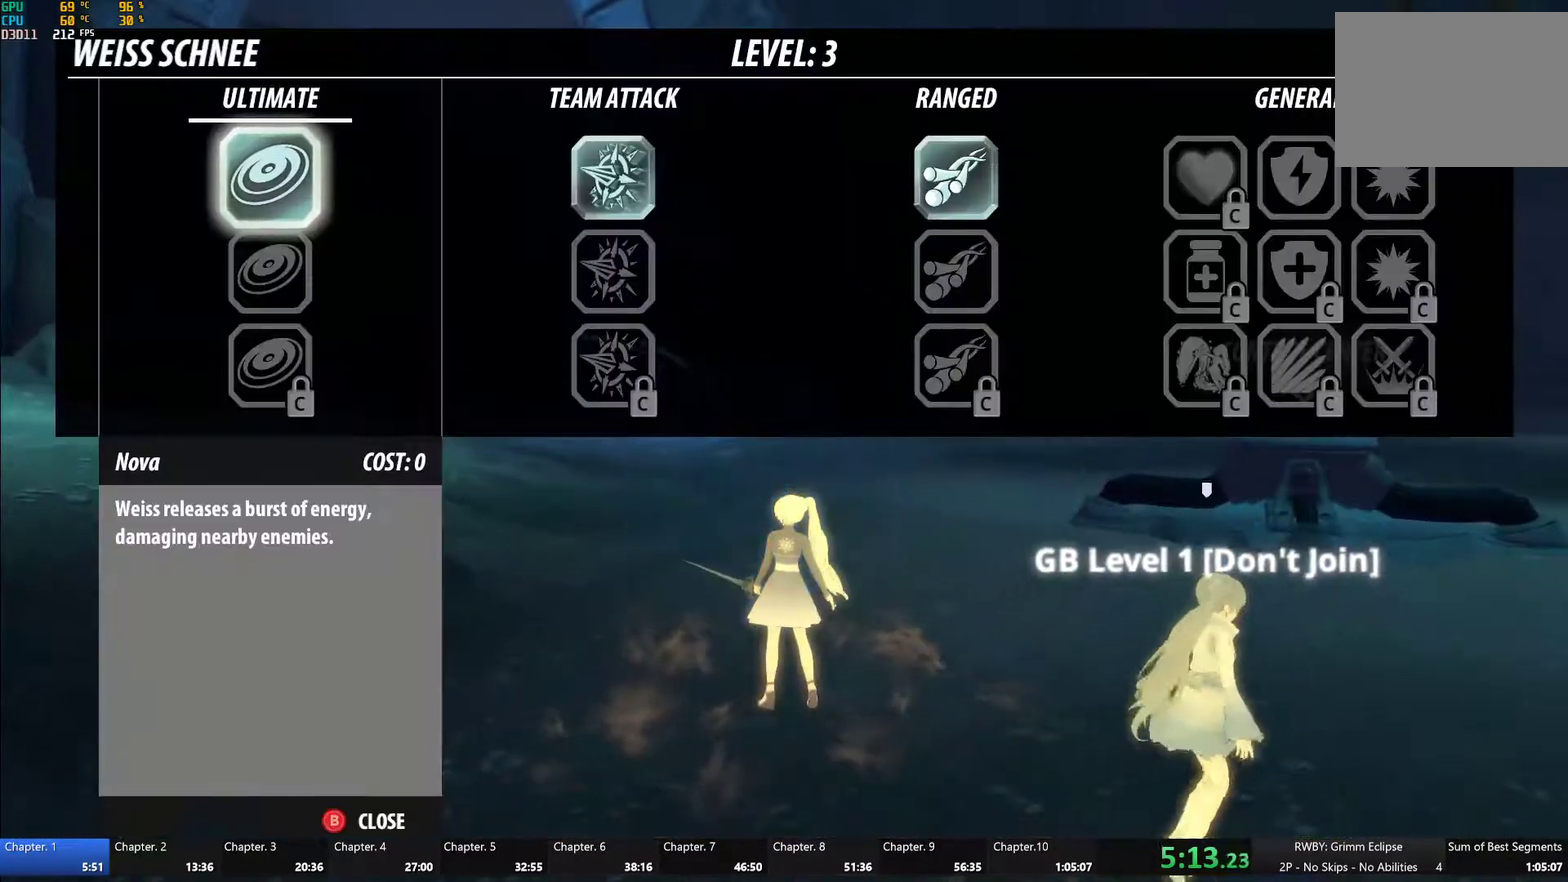
{"buttons": [], "left_stick": "down-left", "right_stick": "down-right", "events": [[33, "right_stick", "right"], [167, "right_stick", "center"], [300, "B", "down"], [300, "left_stick", "left"], [400, "B", "up"], [467, "left_stick", "down-left"], [483, "right_stick", "down-right"]]}
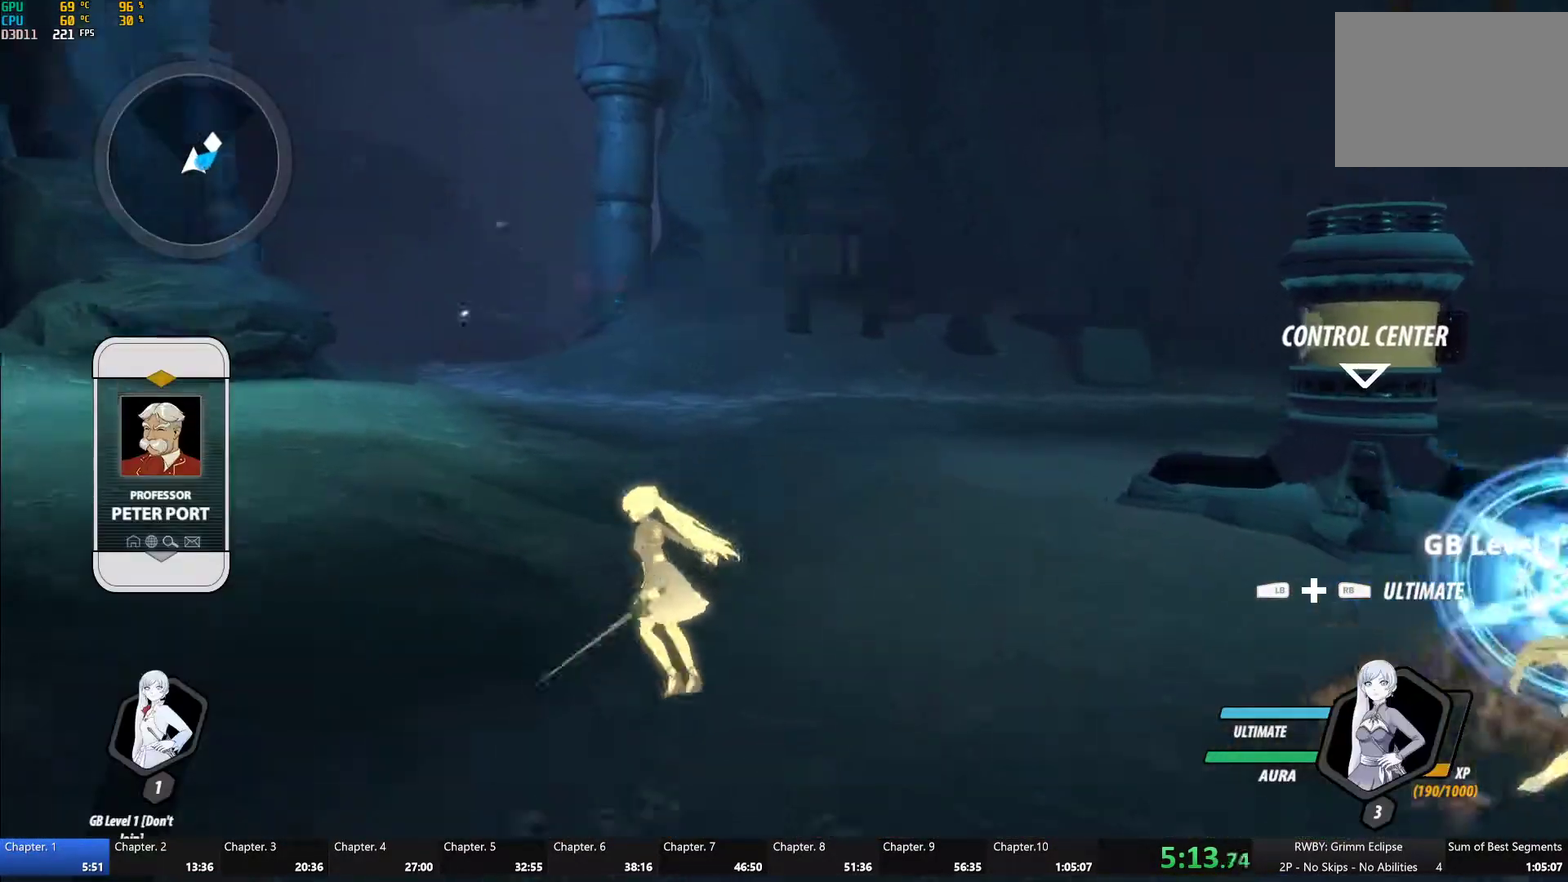
{"buttons": ["A"], "left_stick": "up-left", "right_stick": "center", "events": [[100, "left_stick", "down"], [167, "right_stick", "center"], [217, "left_stick", "up"], [250, "A", "down"], [350, "A", "up"], [350, "left_stick", "up-left"], [367, "B", "down"], [467, "B", "up"], [483, "A", "down"]]}
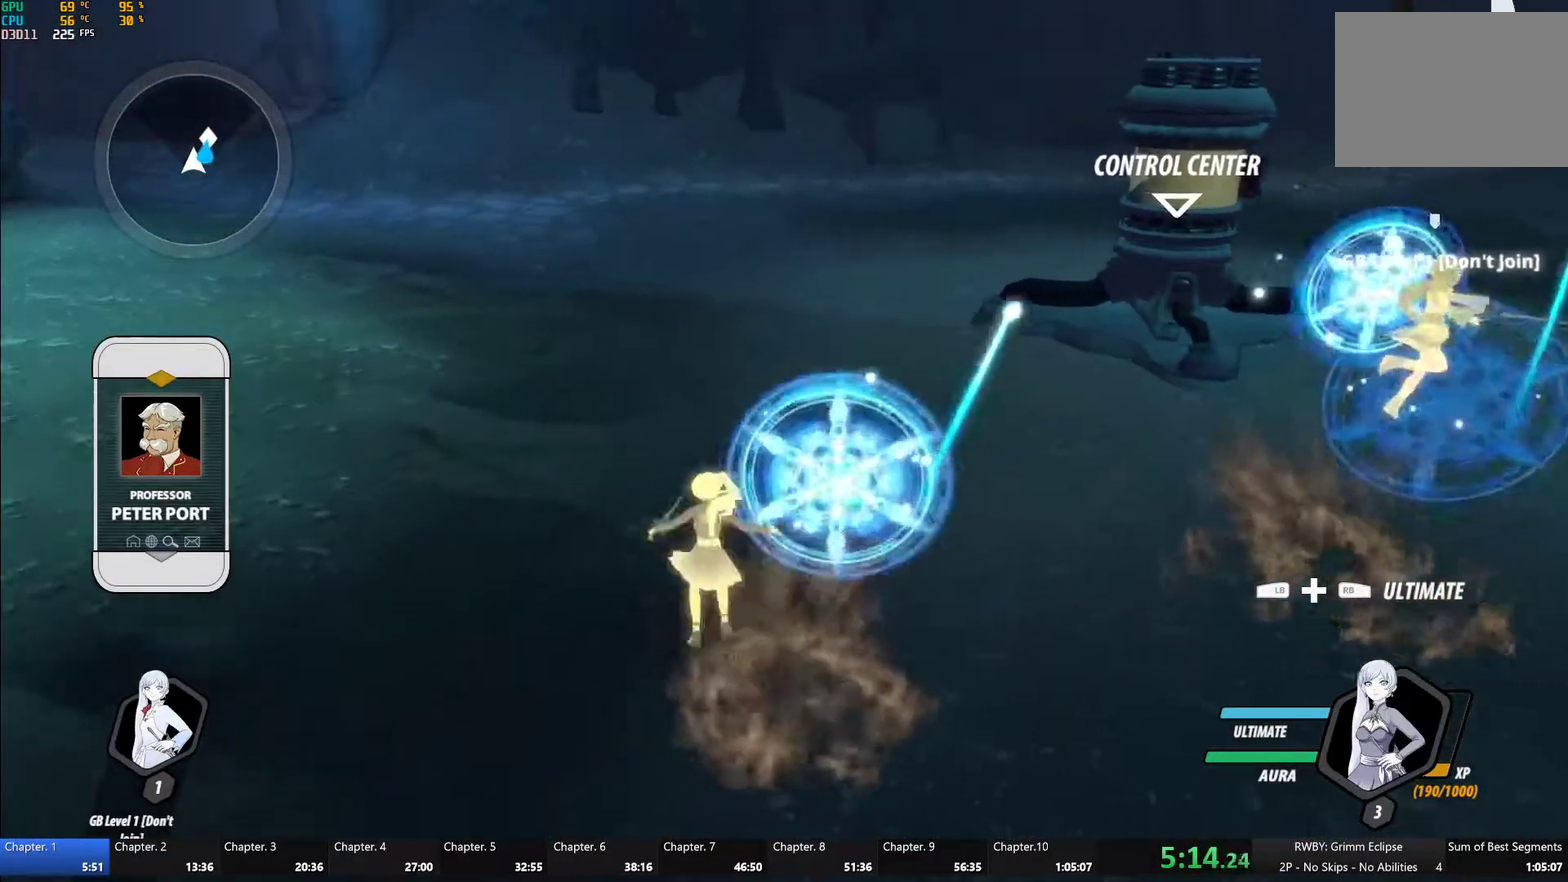
{"buttons": [], "left_stick": "up-left", "right_stick": "center"}
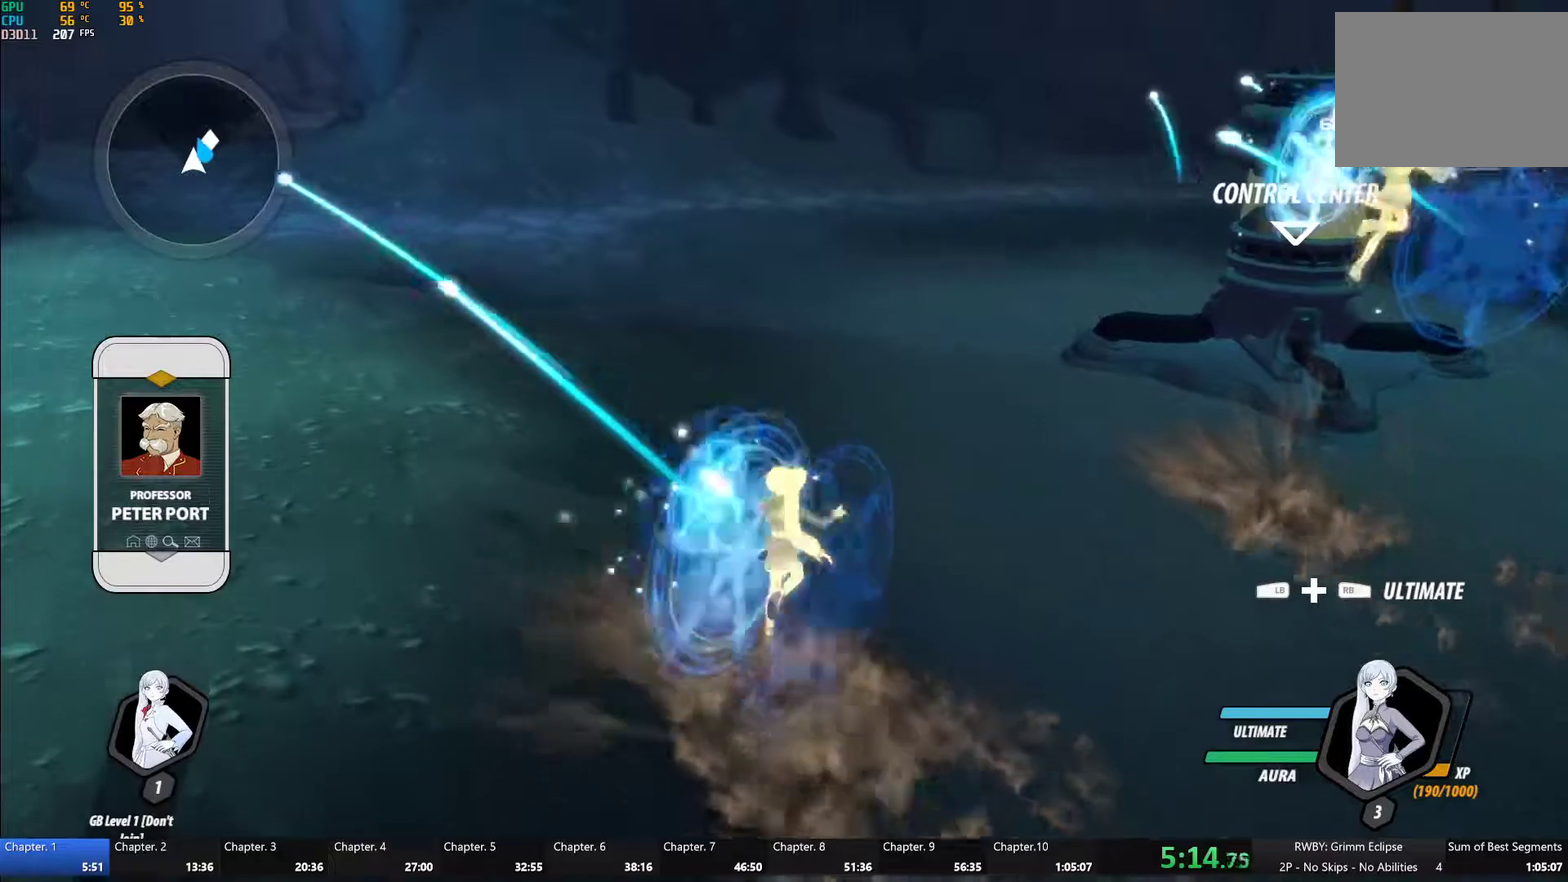
{"buttons": [], "left_stick": "up-left", "right_stick": "center"}
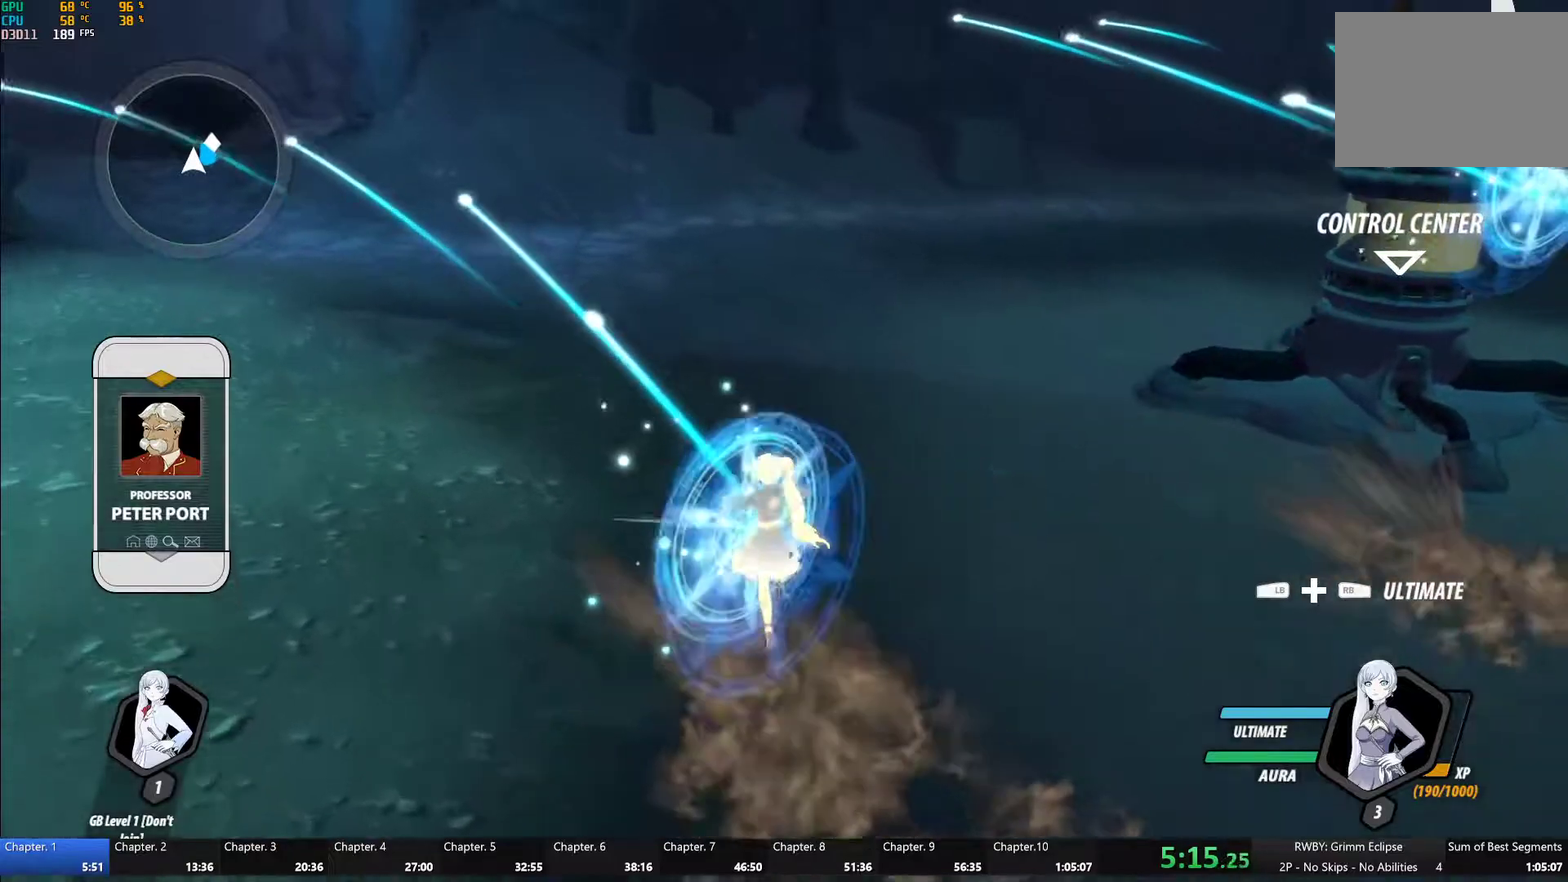
{"buttons": ["A"], "left_stick": "up-left", "right_stick": "center", "events": [[100, "A", "down"], [200, "A", "up"], [217, "B", "down"], [267, "A", "down"], [267, "B", "up"], [383, "A", "up"], [383, "B", "down"], [450, "B", "up"], [467, "A", "down"]]}
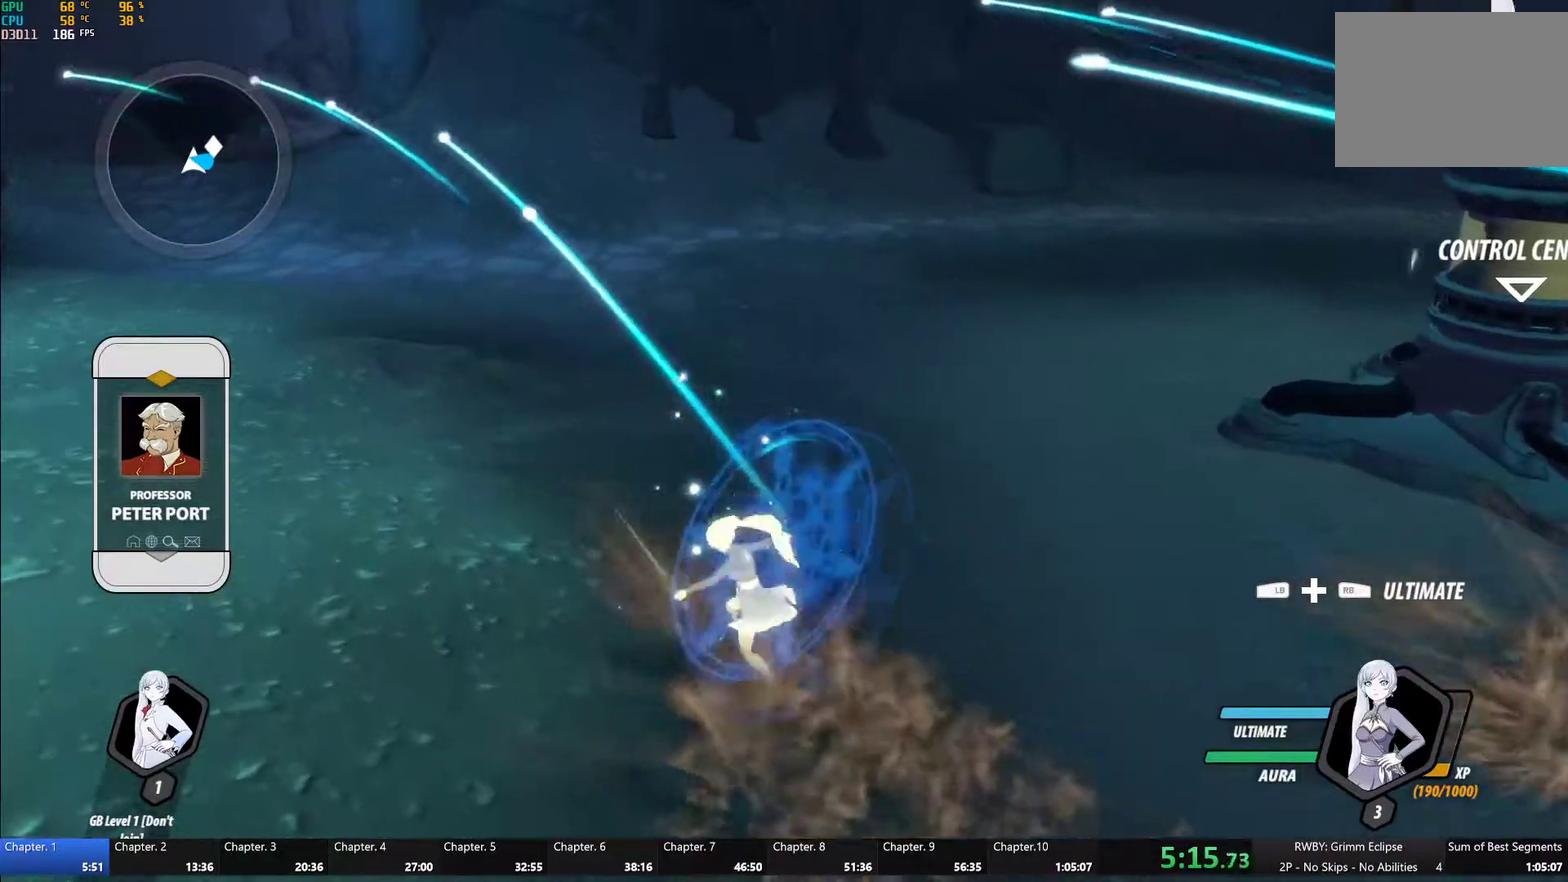
{"buttons": [], "left_stick": "center", "right_stick": "center", "events": [[67, "A", "up"], [133, "A", "down"], [217, "A", "up"], [250, "B", "down"], [283, "left_stick", "center"], [300, "B", "up"], [367, "right_stick", "down-left"], [467, "right_stick", "center"]]}
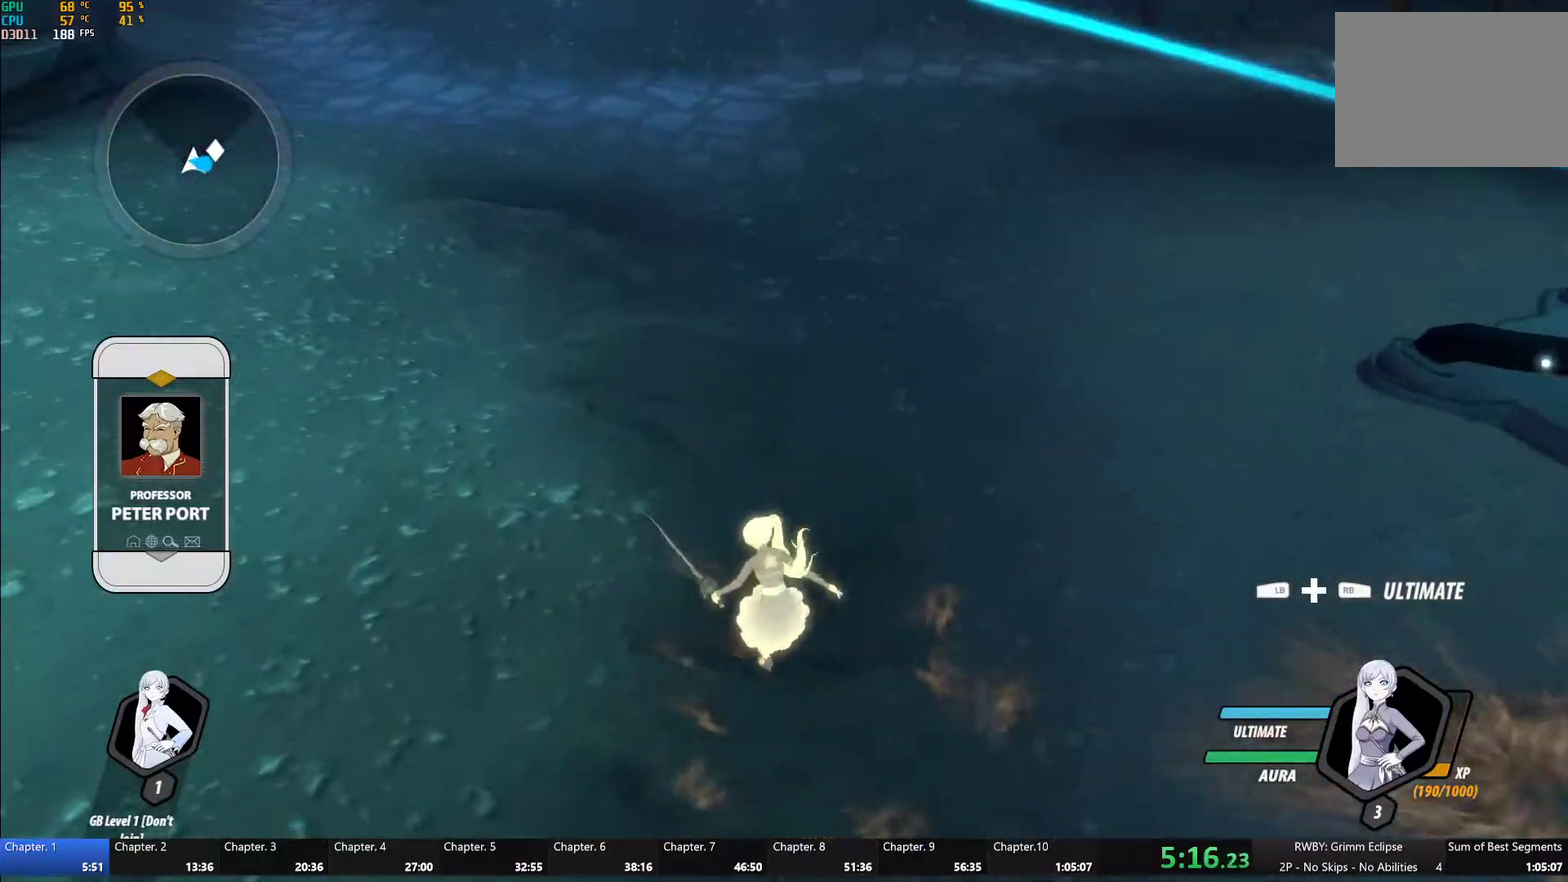
{"buttons": [], "left_stick": "center", "right_stick": "center", "events": [[50, "left_stick", "up-left"], [100, "A", "down"], [133, "left_stick", "center"], [200, "A", "up"], [217, "B", "down"], [267, "B", "up"], [317, "A", "down"], [383, "A", "up"], [450, "B", "down"], [500, "B", "up"]]}
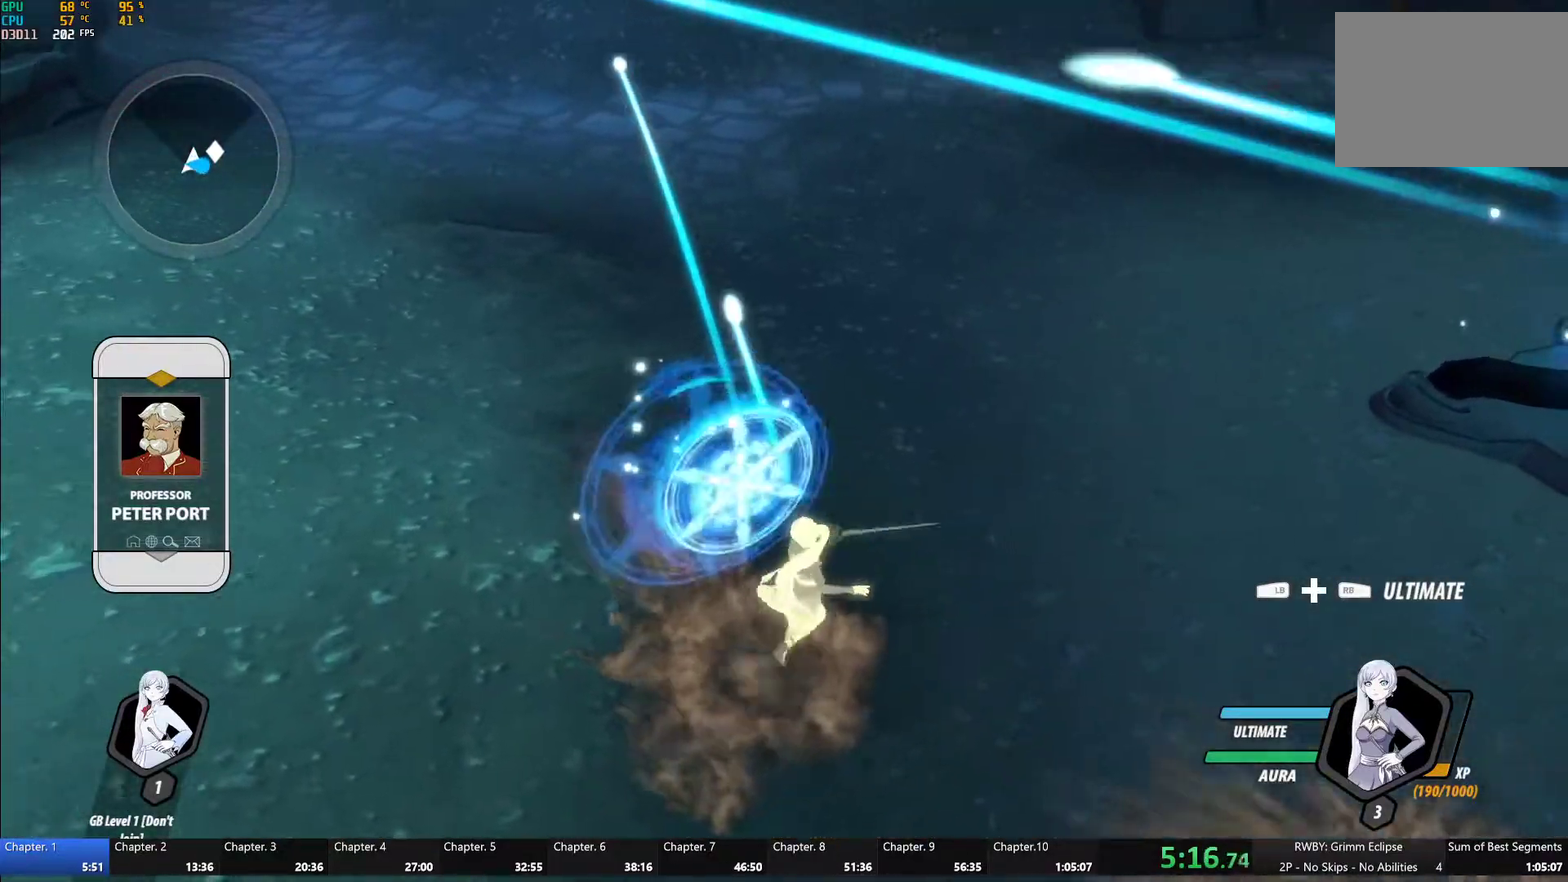
{"buttons": [], "left_stick": "center", "right_stick": "center", "events": [[17, "A", "down"], [100, "A", "up"], [133, "B", "down"], [183, "B", "up"], [200, "A", "down"], [283, "A", "up"], [350, "A", "down"], [467, "A", "up"]]}
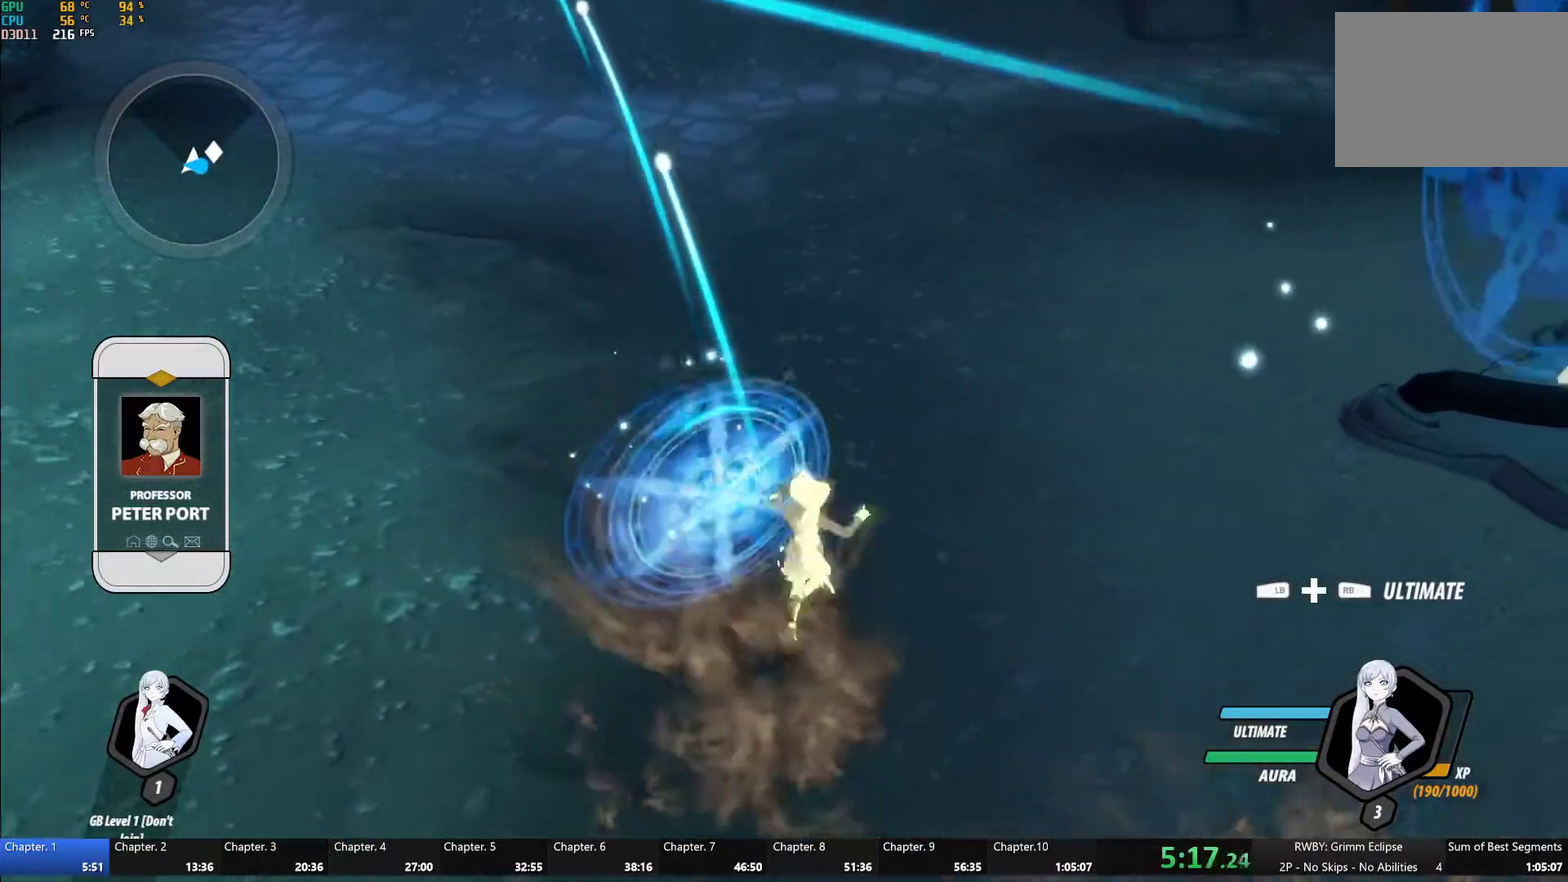
{"buttons": ["A"], "left_stick": "center", "right_stick": "center"}
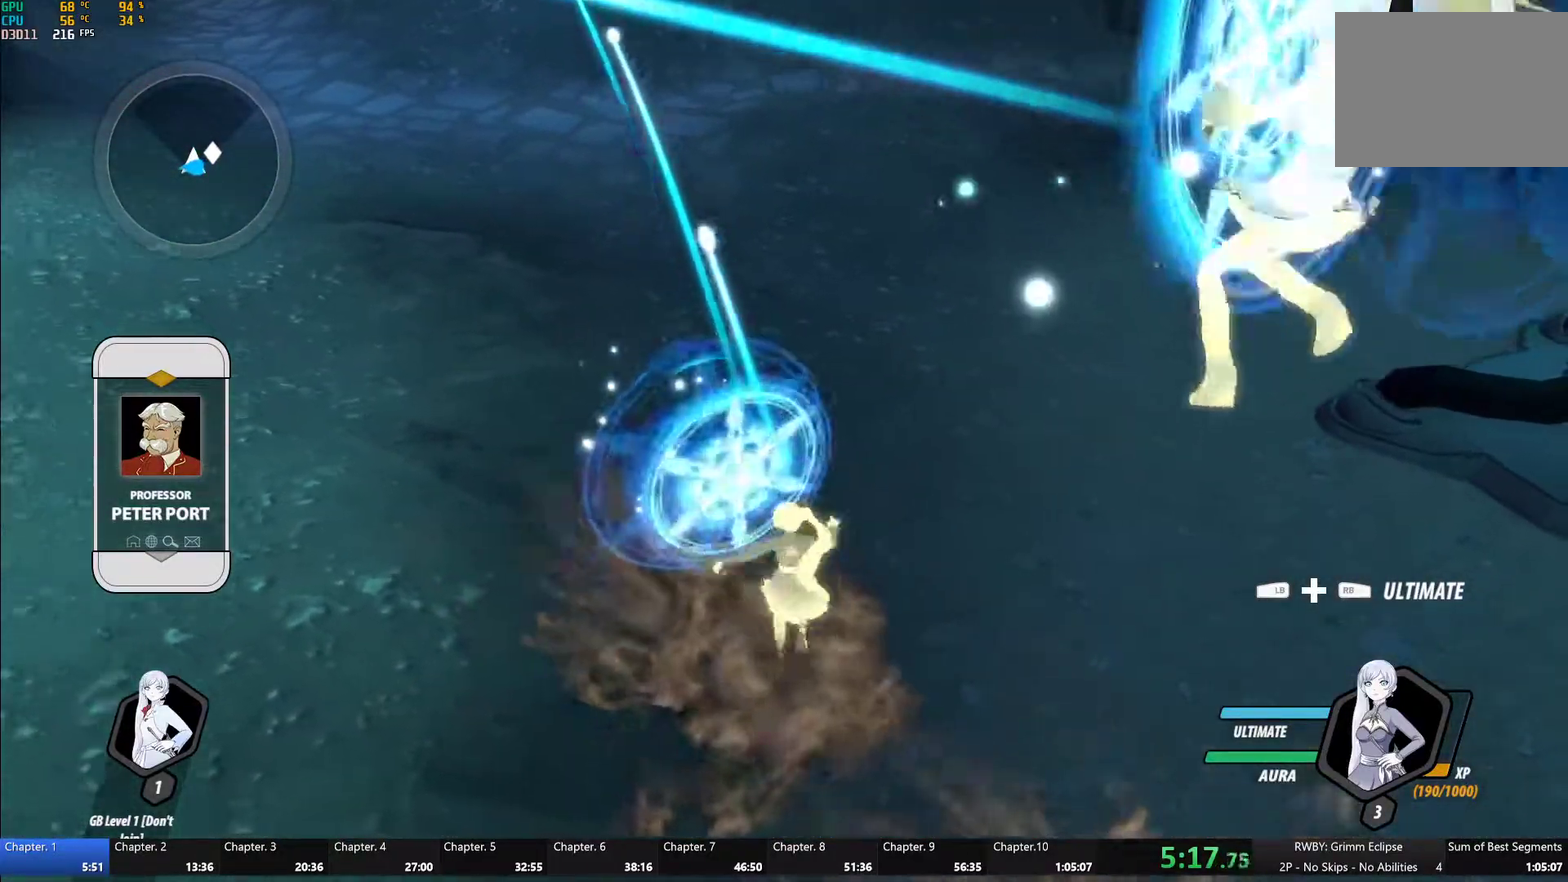
{"buttons": [], "left_stick": "center", "right_stick": "center", "events": [[50, "A", "up"], [83, "B", "down"], [133, "B", "up"], [167, "A", "down"], [233, "A", "up"], [333, "A", "down"], [433, "A", "up"]]}
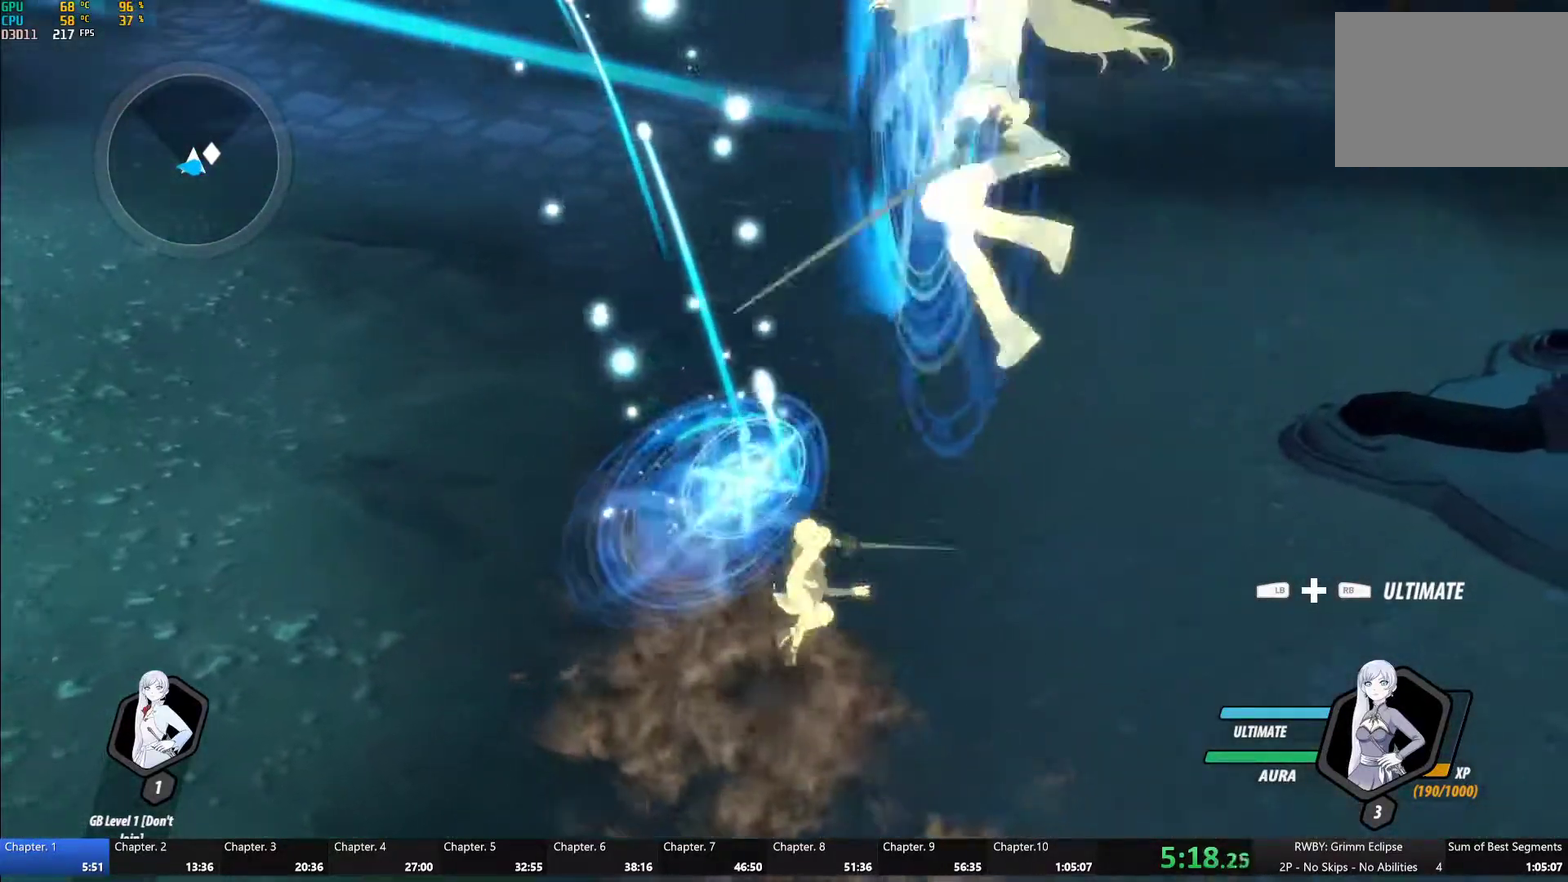
{"buttons": [], "left_stick": "center", "right_stick": "center", "events": [[33, "A", "down"], [100, "A", "up"], [133, "B", "down"], [200, "B", "up"], [233, "A", "down"], [317, "A", "up"], [350, "B", "down"], [400, "A", "down"], [400, "B", "up"], [500, "A", "up"]]}
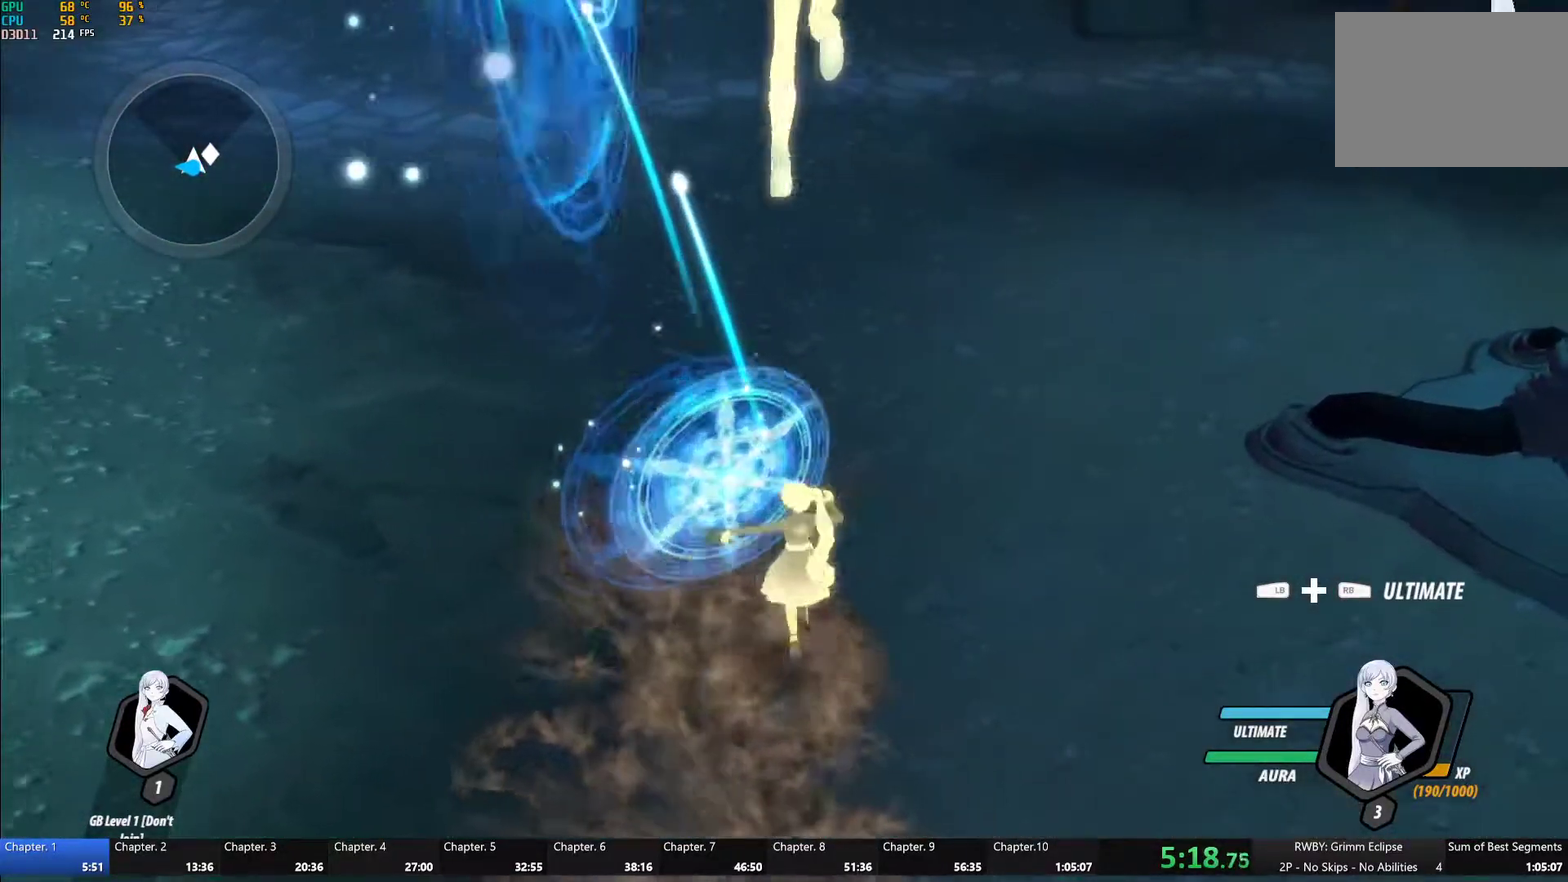
{"buttons": ["A"], "left_stick": "center", "right_stick": "center", "events": [[33, "B", "down"], [83, "B", "up"], [100, "A", "down"], [200, "A", "up"], [300, "A", "down"], [367, "A", "up"], [400, "B", "down"], [450, "A", "down"], [450, "B", "up"]]}
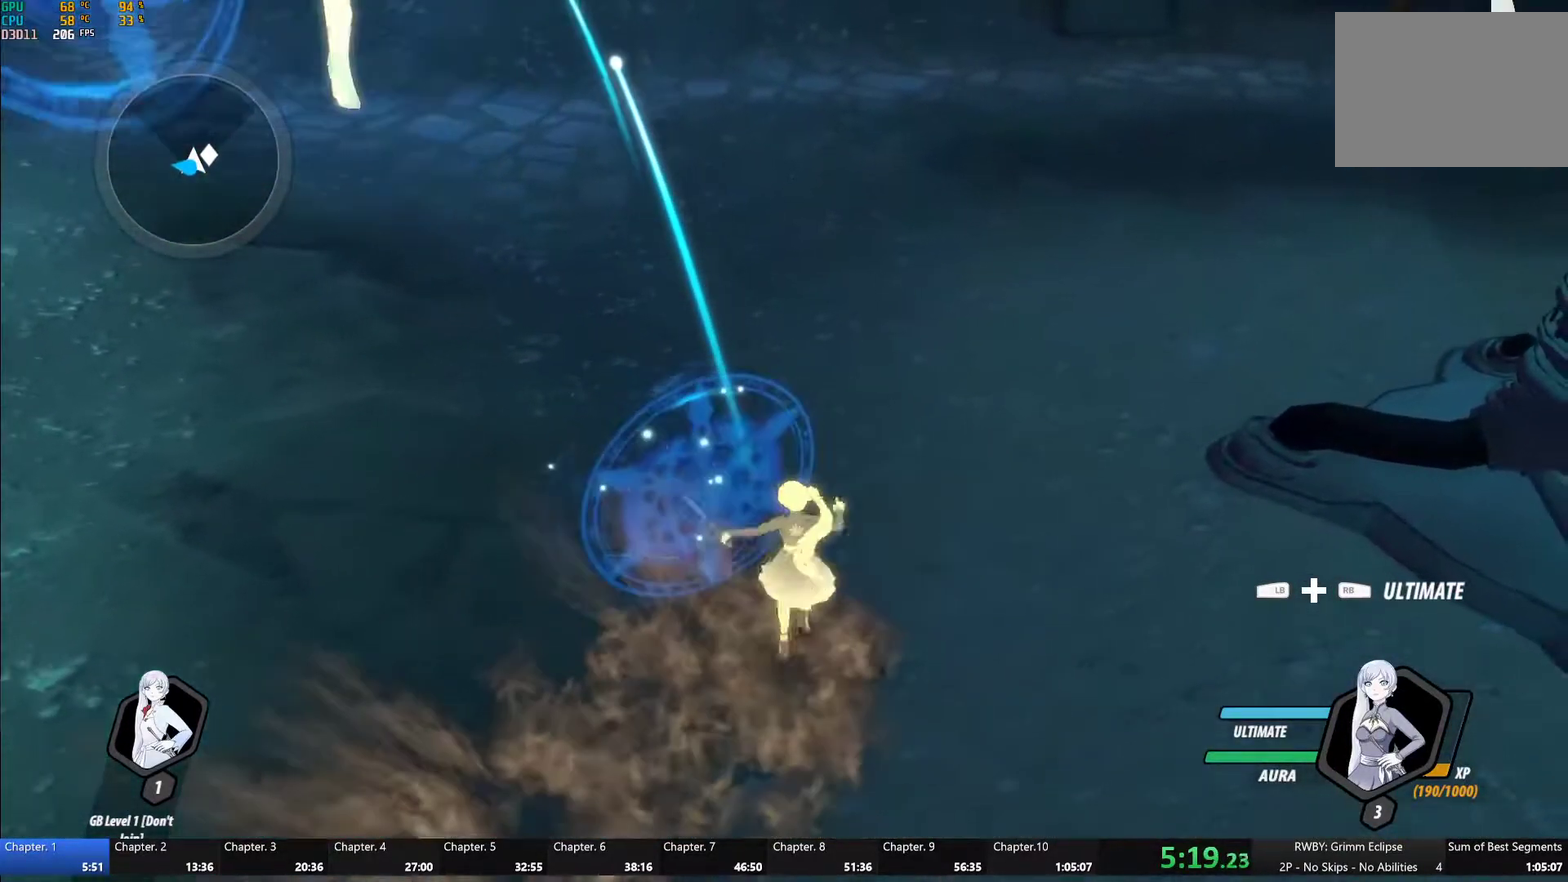
{"buttons": ["A"], "left_stick": "center", "right_stick": "center", "events": [[33, "A", "up"], [150, "A", "down"], [217, "A", "up"], [250, "B", "down"], [300, "B", "up"], [317, "A", "down"], [383, "A", "up"], [500, "A", "down"]]}
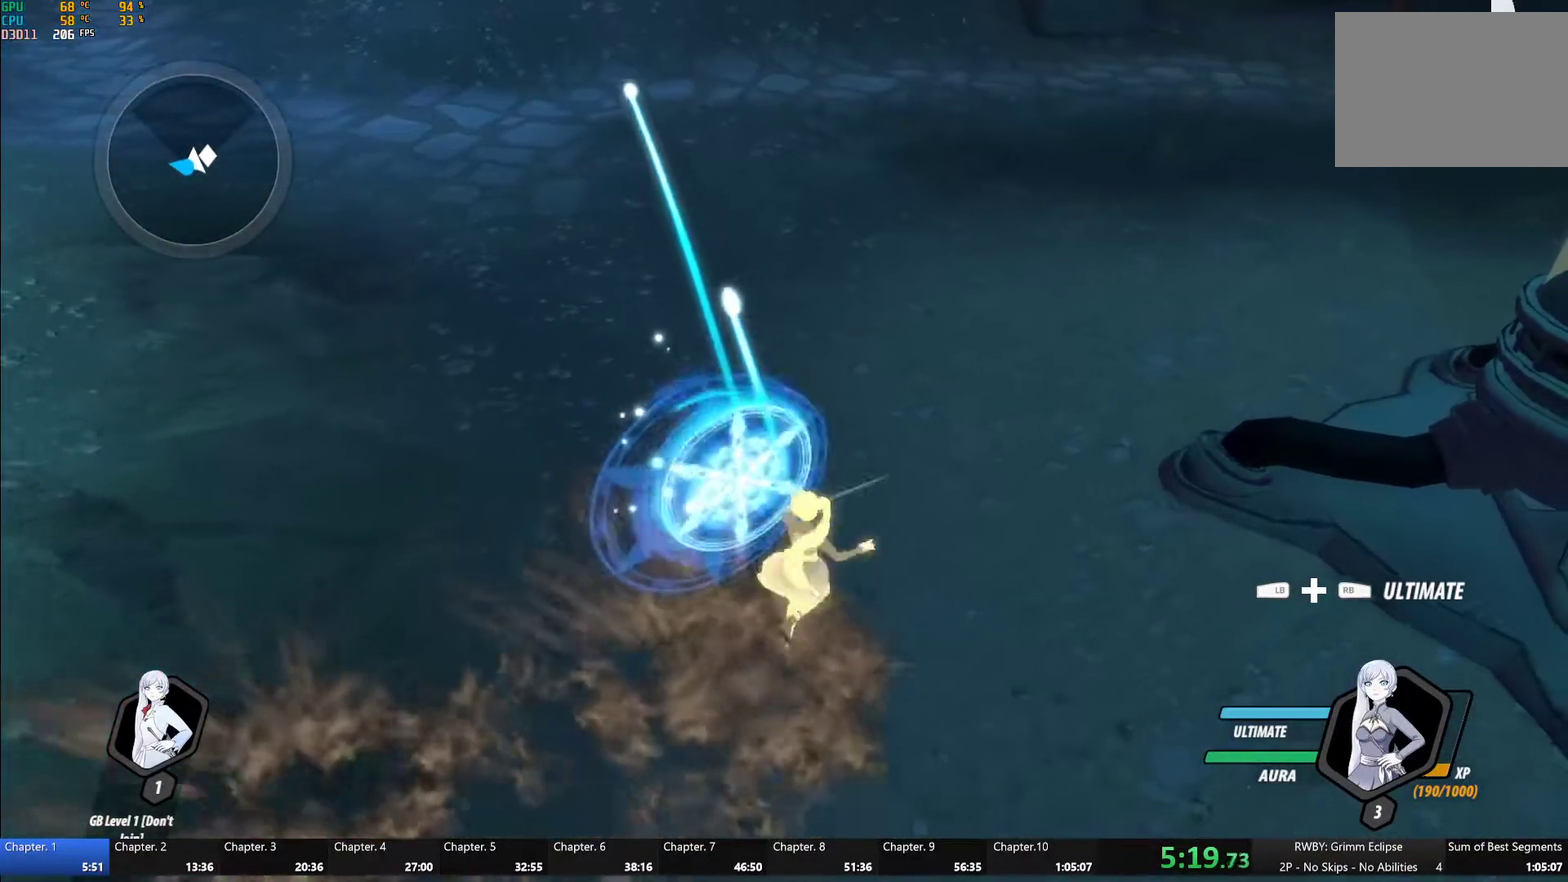
{"buttons": ["B"], "left_stick": "center", "right_stick": "center", "events": [[67, "A", "up"], [183, "A", "down"], [267, "A", "up"], [367, "A", "down"], [433, "A", "up"], [483, "B", "down"]]}
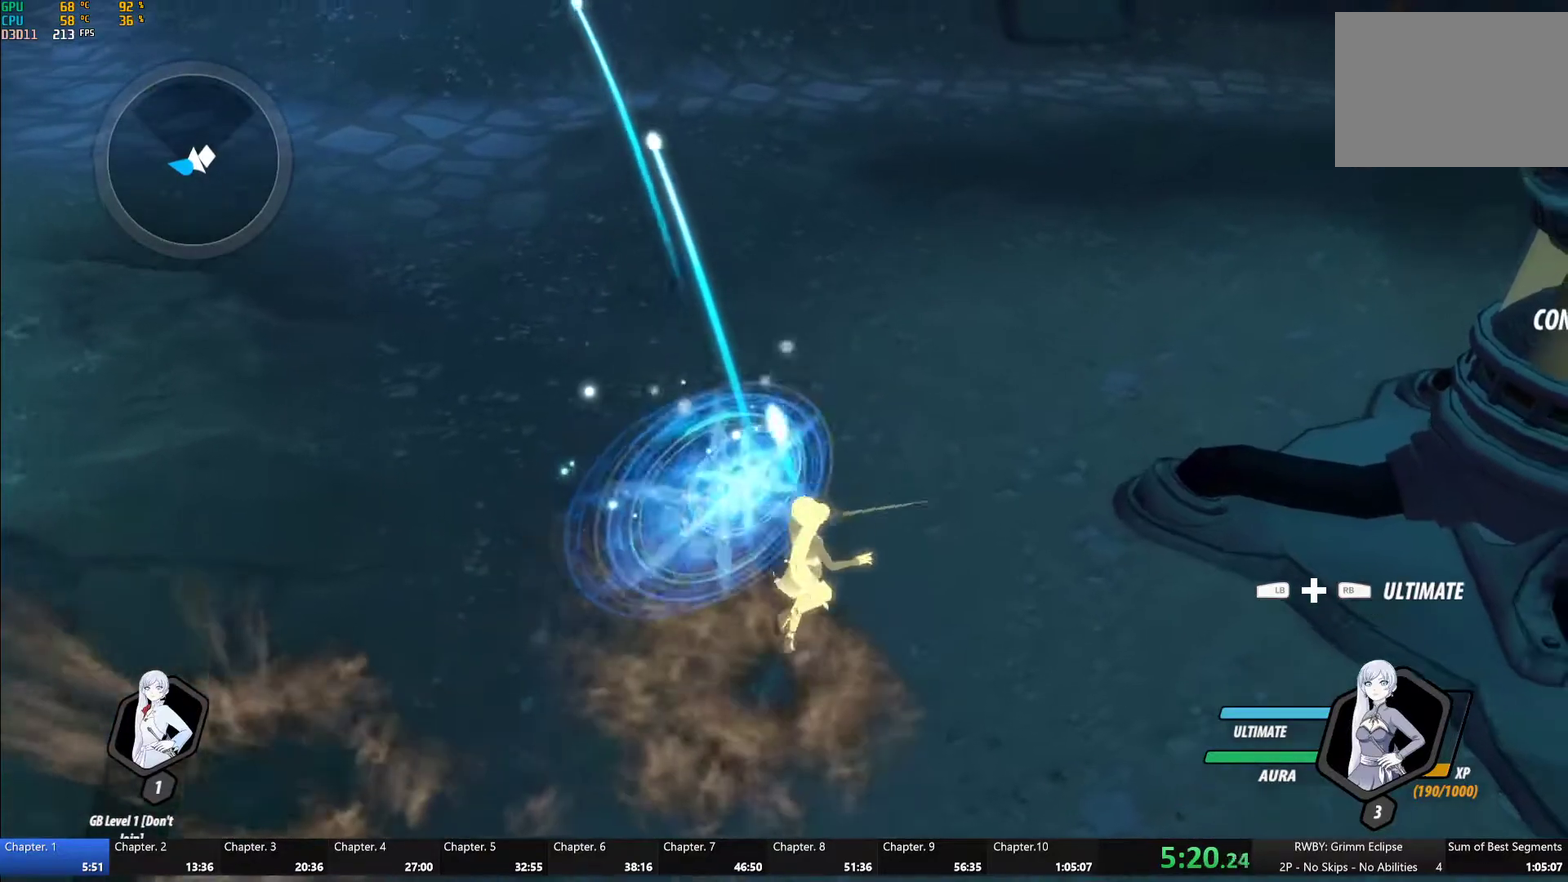
{"buttons": [], "left_stick": "center", "right_stick": "center", "events": [[33, "A", "down"], [33, "B", "up"], [133, "A", "up"], [217, "A", "down"], [317, "A", "up"], [417, "A", "down"], [500, "A", "up"]]}
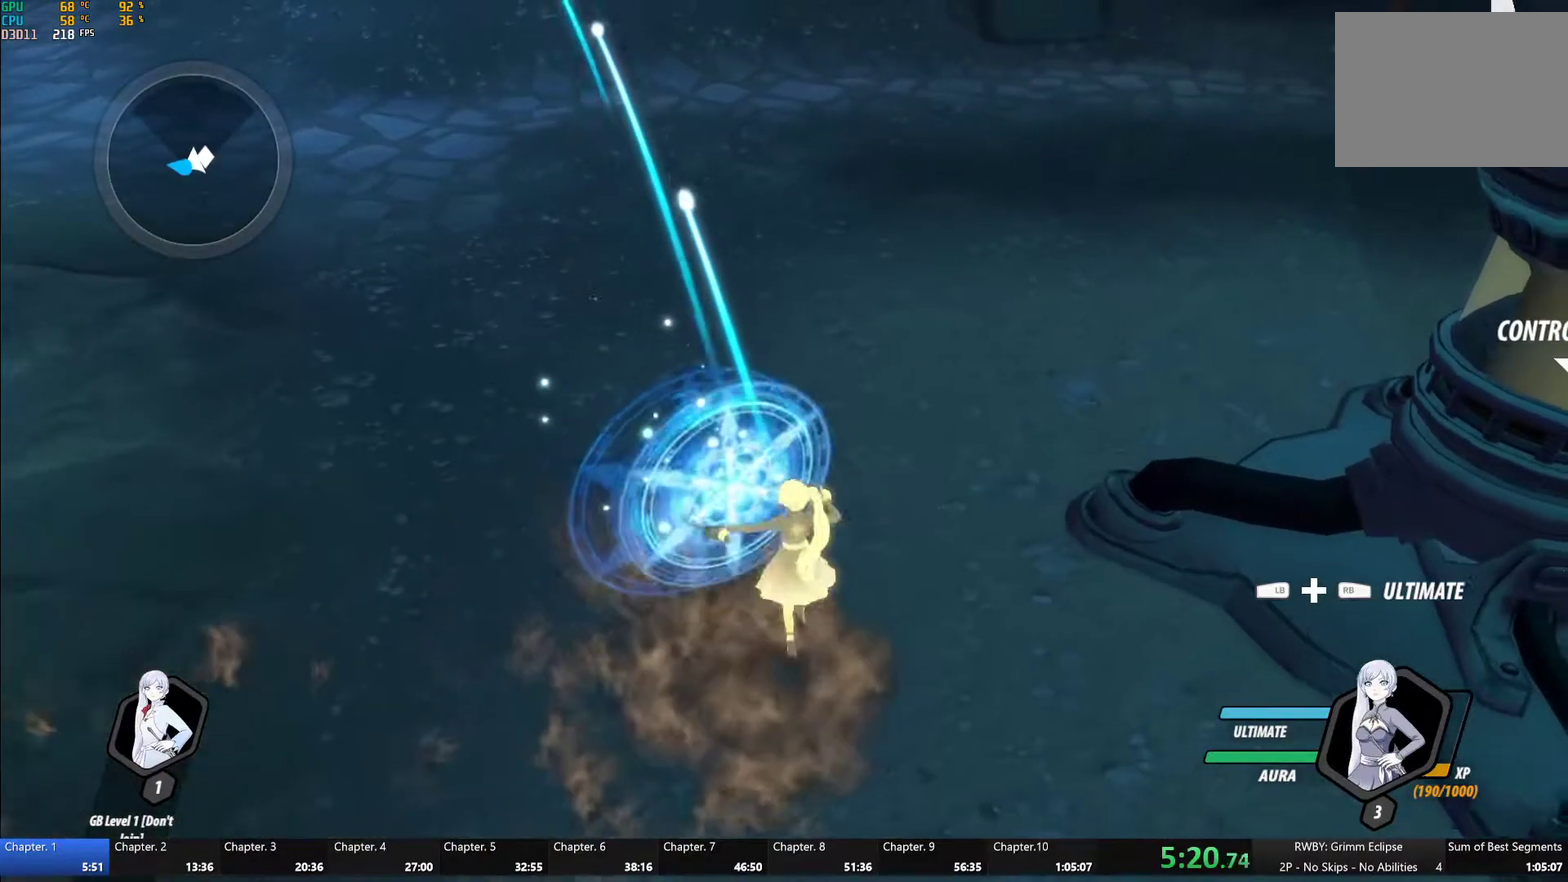
{"buttons": ["A"], "left_stick": "center", "right_stick": "center", "events": [[117, "A", "down"], [183, "A", "up"], [217, "B", "down"], [267, "B", "up"], [283, "A", "down"], [367, "A", "up"], [500, "A", "down"]]}
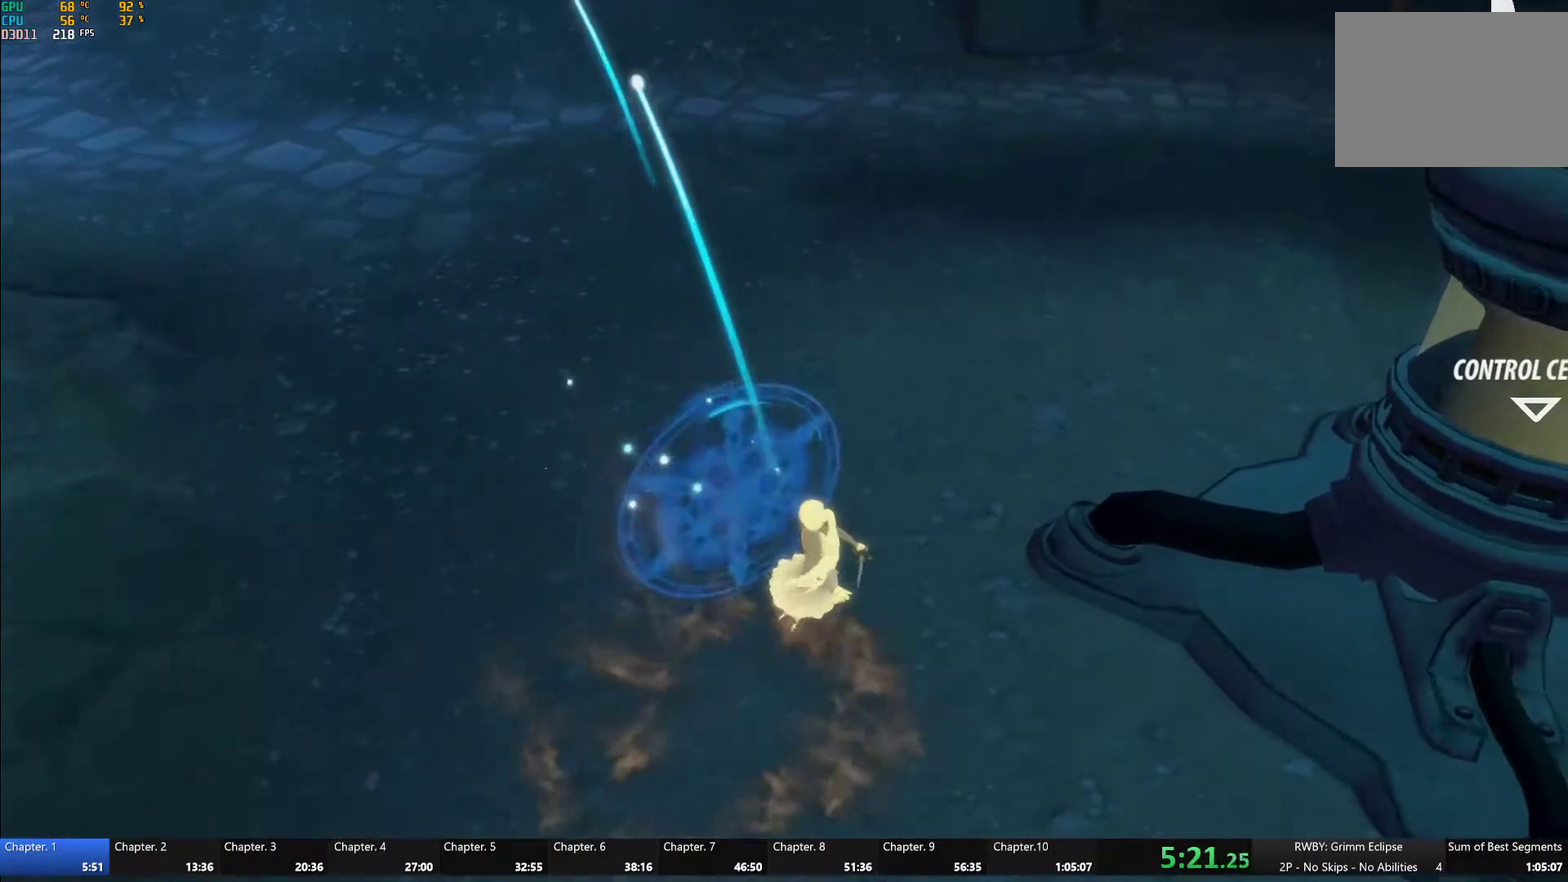
{"buttons": [], "left_stick": "center", "right_stick": "center", "events": [[67, "A", "up"], [117, "B", "down"], [183, "B", "up"]]}